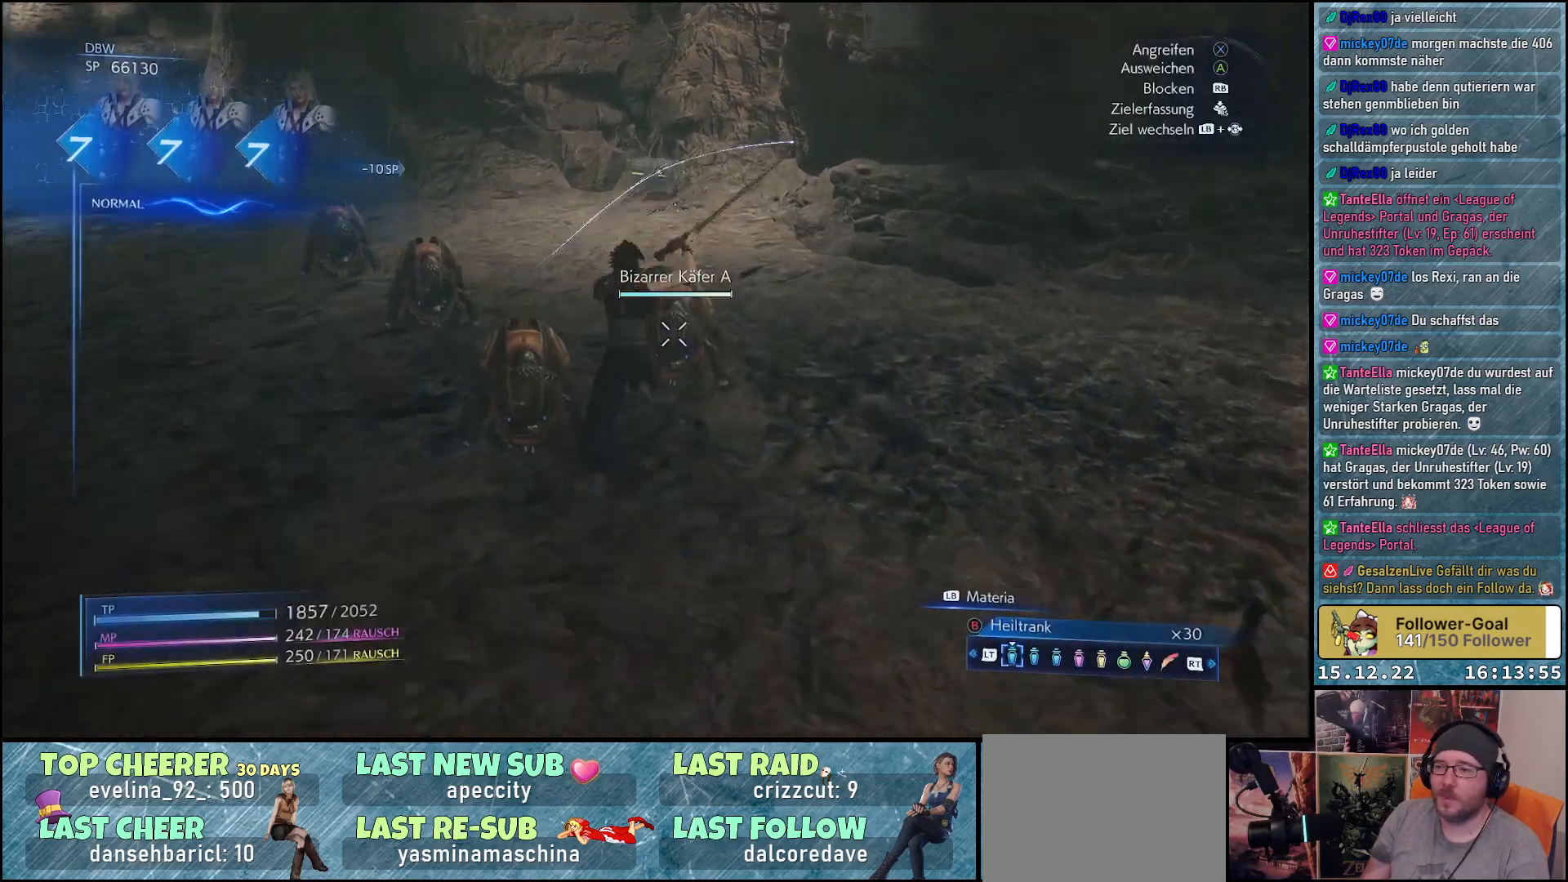
Gameplay with a controller (Xbox layout); each line is a JSON object with the inputs held at the frame after it. "events" lists button and stick changes between this image and that frame as [ms after this image, input, new state], when the widget could be followed in between.
{"buttons": ["X"], "left_stick": "up-left", "right_stick": "center", "events": [[50, "X", "down"], [117, "X", "up"], [133, "left_stick", "center"], [200, "X", "down"], [250, "X", "up"], [283, "left_stick", "up-left"], [317, "X", "down"], [383, "X", "up"], [467, "X", "down"]]}
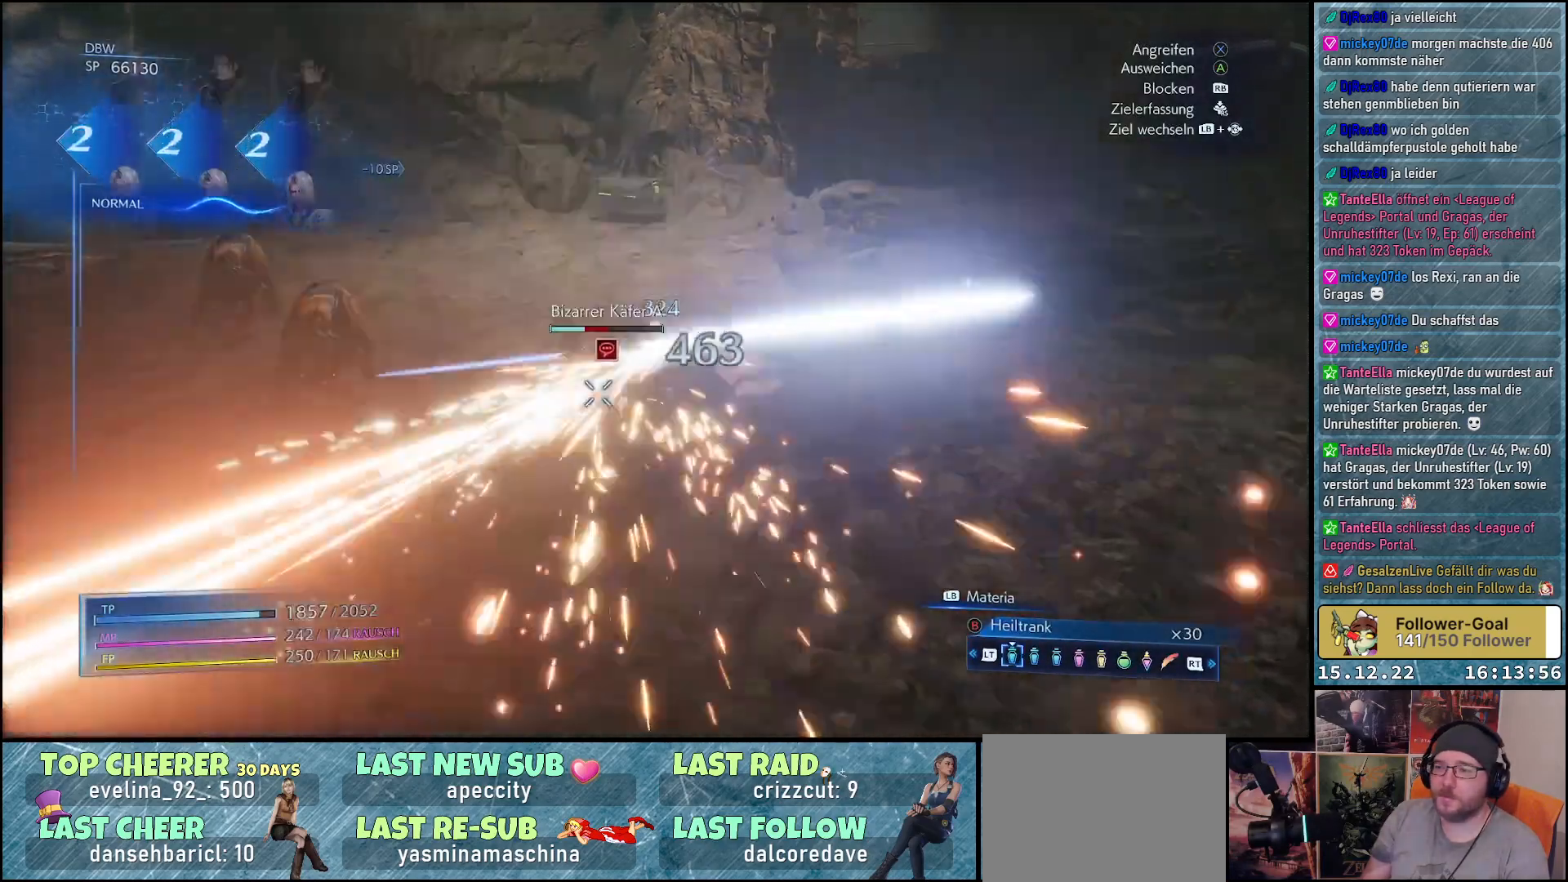
{"buttons": [], "left_stick": "up-left", "right_stick": "center", "events": [[17, "X", "up"], [100, "X", "down"], [167, "X", "up"], [250, "X", "down"], [283, "X", "up"], [383, "X", "down"], [450, "X", "up"]]}
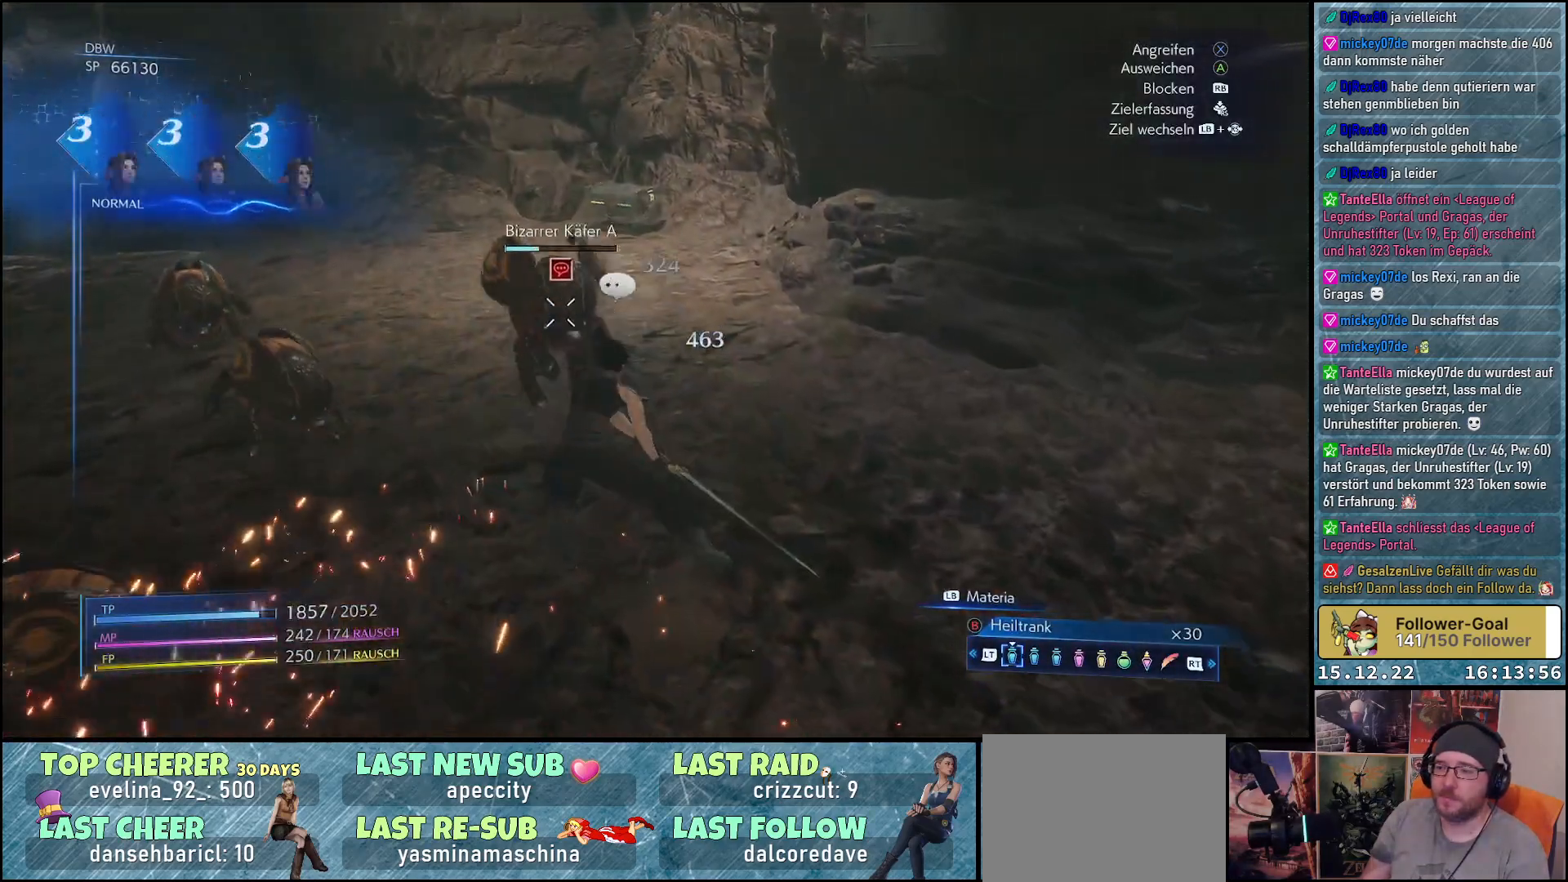
{"buttons": ["L1"], "left_stick": "up-left", "right_stick": "center", "events": [[17, "X", "down"], [100, "X", "up"], [300, "R3", "down"], [433, "L1", "down"], [433, "R3", "up"]]}
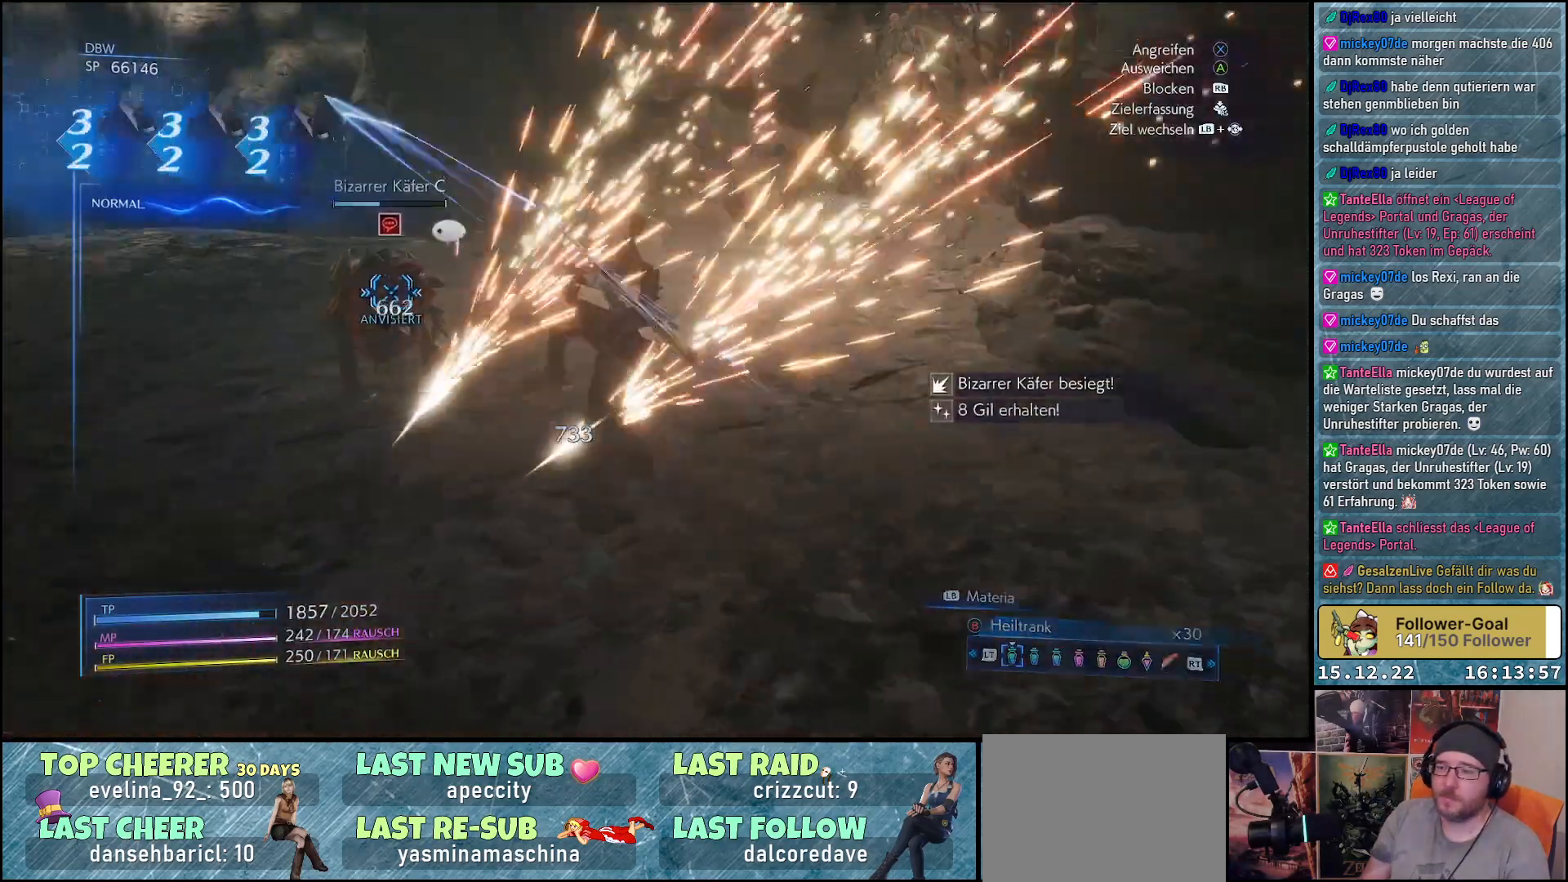
{"buttons": ["X", "L1"], "left_stick": "up-left", "right_stick": "center", "events": [[67, "X", "down"], [150, "X", "up"], [217, "X", "down"], [267, "X", "up"], [350, "X", "down"], [417, "X", "up"], [467, "X", "down"]]}
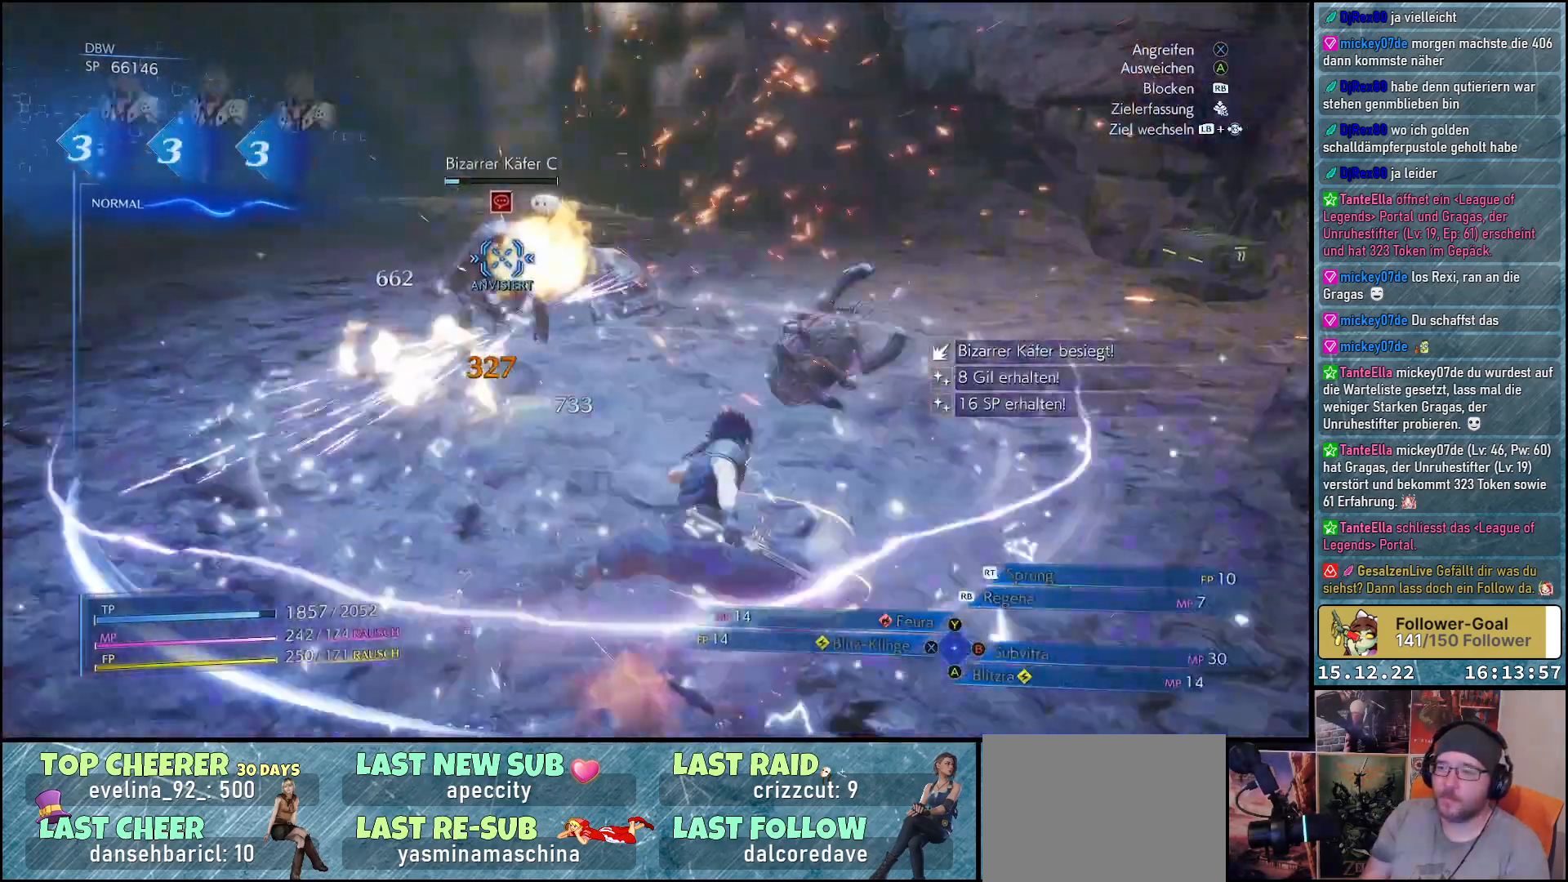
{"buttons": [], "left_stick": "center", "right_stick": "center", "events": [[17, "L1", "up"], [50, "X", "up"], [133, "left_stick", "center"]]}
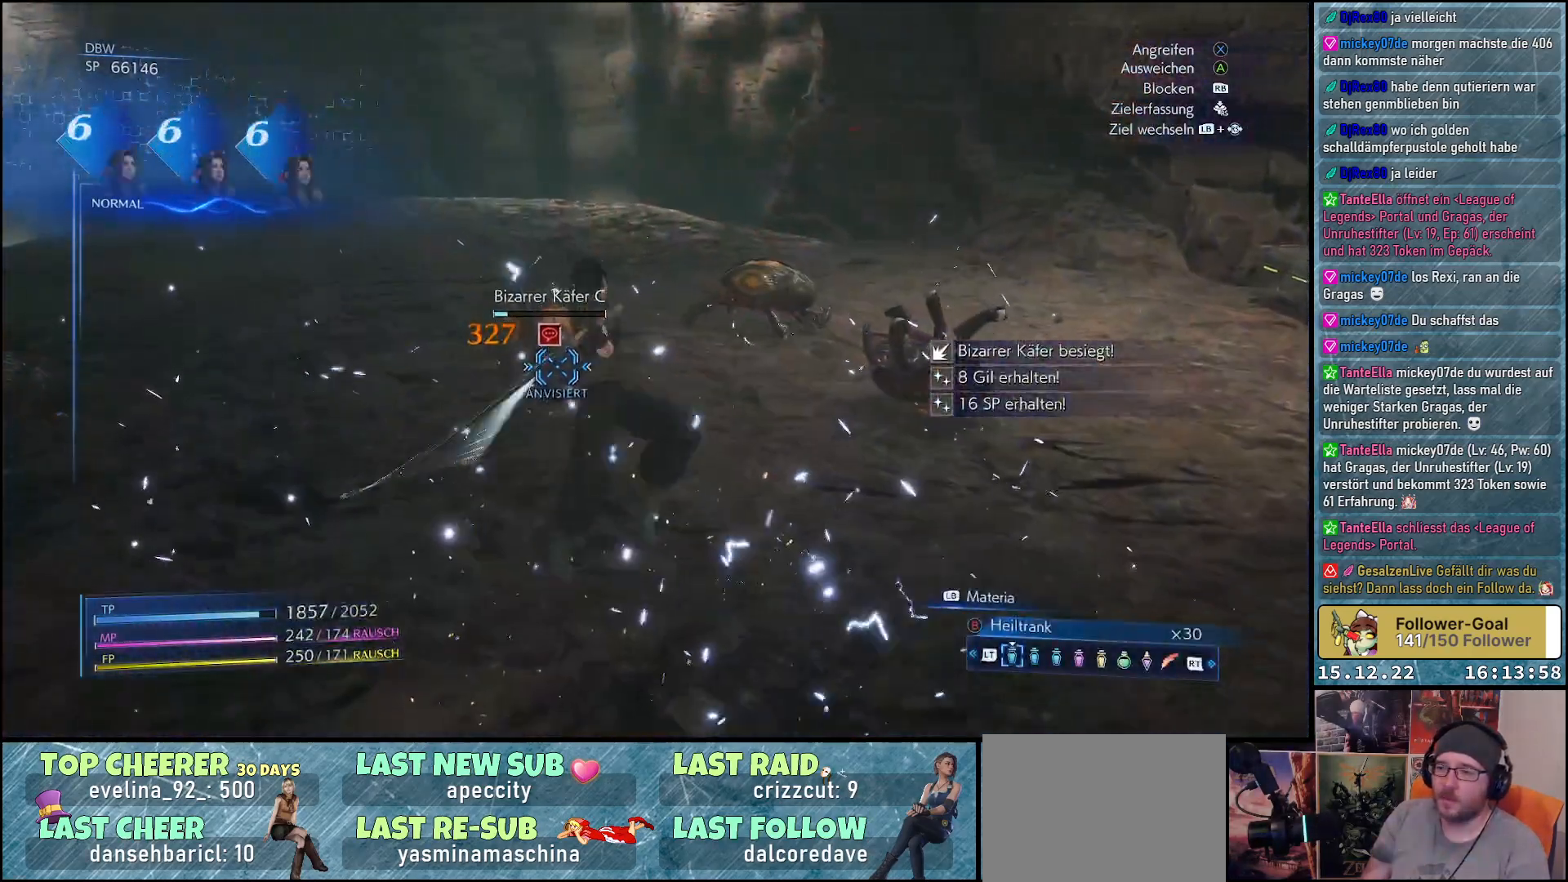
{"buttons": [], "left_stick": "up-right", "right_stick": "center", "events": [[467, "left_stick", "up-right"]]}
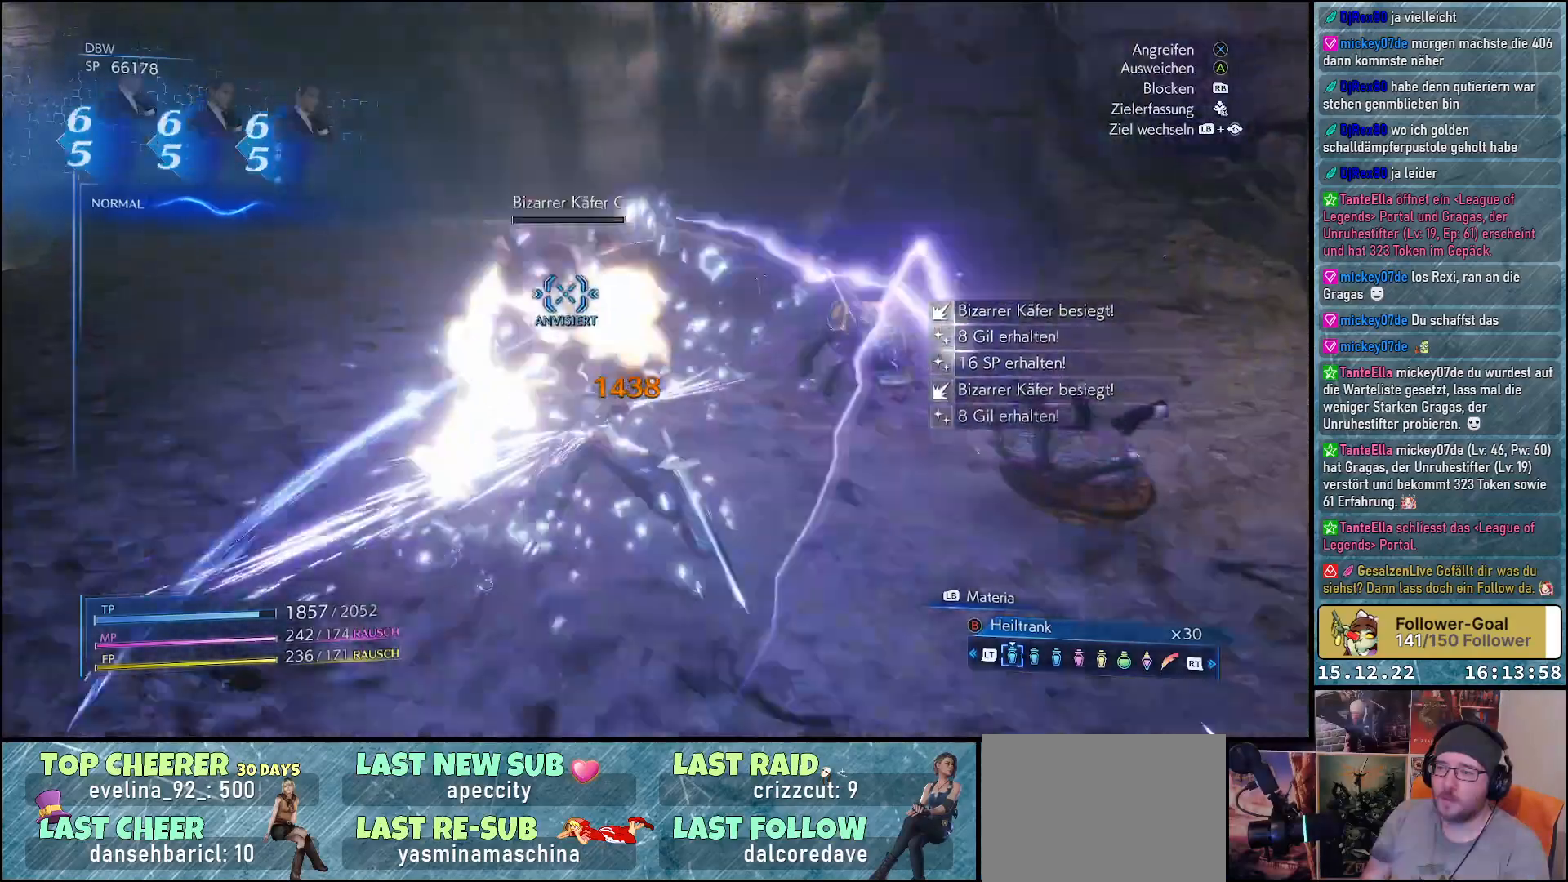
{"buttons": ["X"], "left_stick": "up-right", "right_stick": "center", "events": [[67, "X", "down"], [83, "X", "up"], [183, "X", "down"], [250, "X", "up"], [333, "X", "down"], [400, "X", "up"], [467, "X", "down"]]}
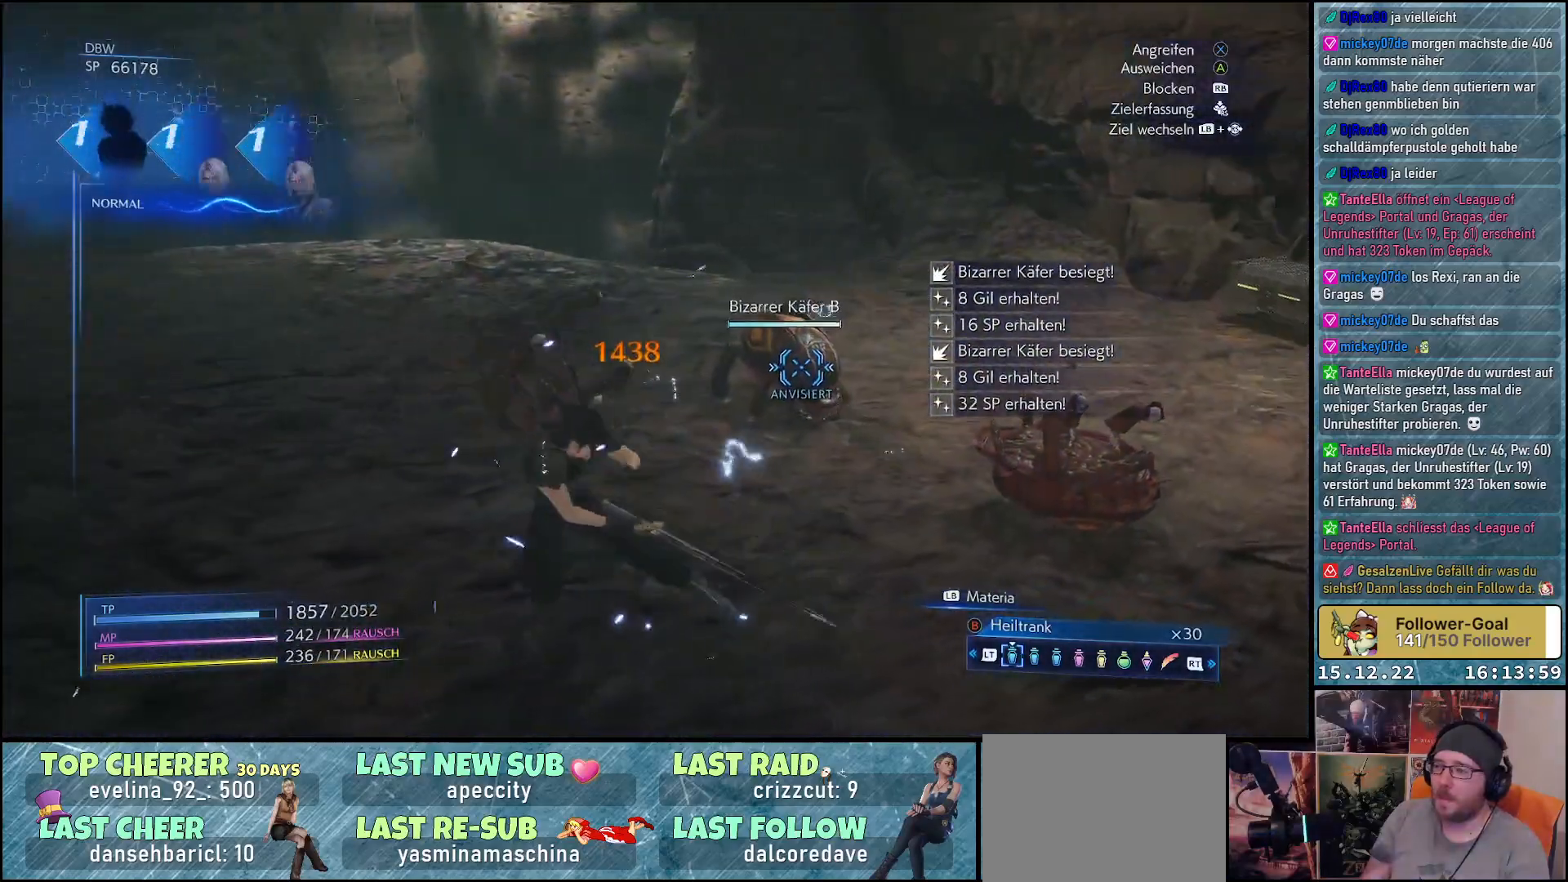
{"buttons": [], "left_stick": "up-right", "right_stick": "center", "events": [[33, "X", "up"], [117, "X", "down"], [167, "X", "up"], [250, "X", "down"], [317, "X", "up"], [417, "X", "down"], [467, "X", "up"]]}
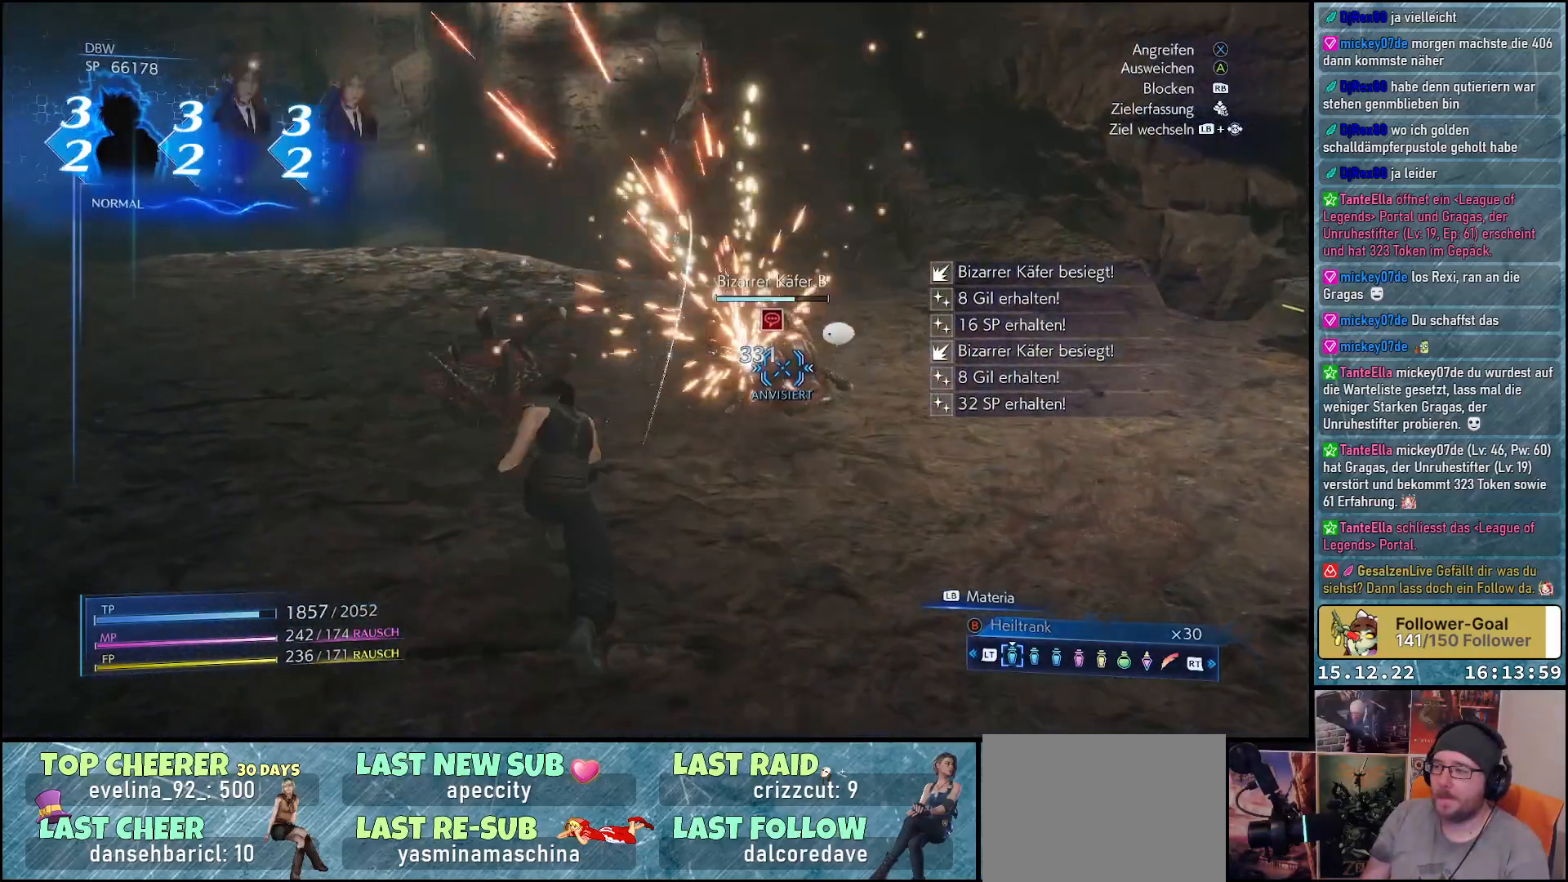
{"buttons": [], "left_stick": "up-right", "right_stick": "center", "events": [[67, "X", "down"], [100, "X", "up"], [217, "X", "down"], [267, "X", "up"], [367, "X", "down"], [400, "X", "up"]]}
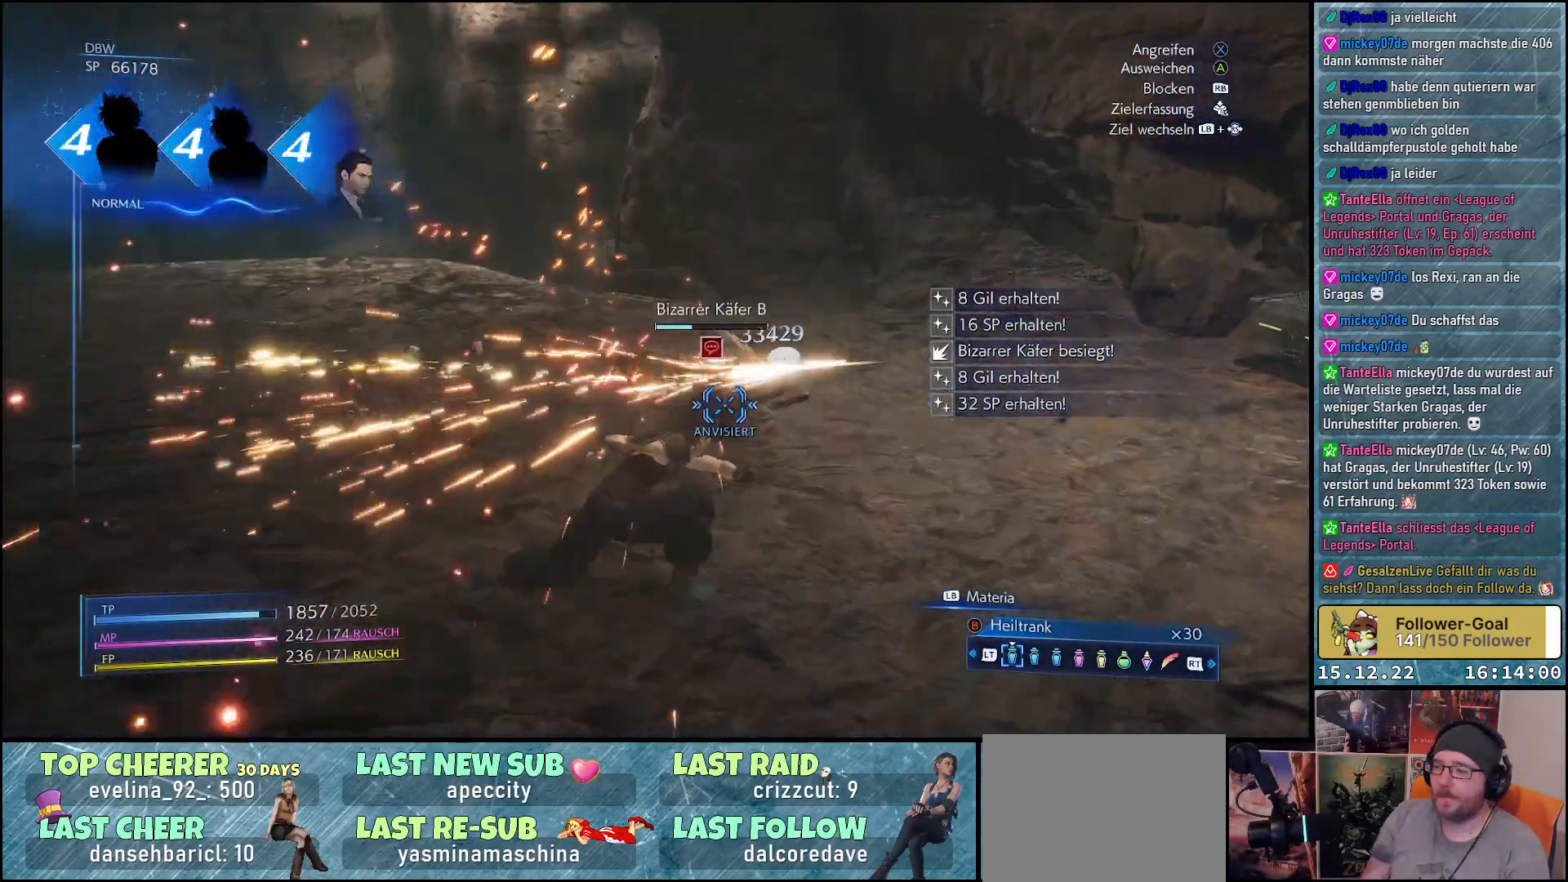
{"buttons": [], "left_stick": "center", "right_stick": "center", "events": [[17, "X", "down"], [50, "X", "up"], [150, "X", "down"], [217, "X", "up"], [317, "X", "down"], [317, "left_stick", "center"], [350, "X", "up"], [433, "X", "down"], [500, "X", "up"]]}
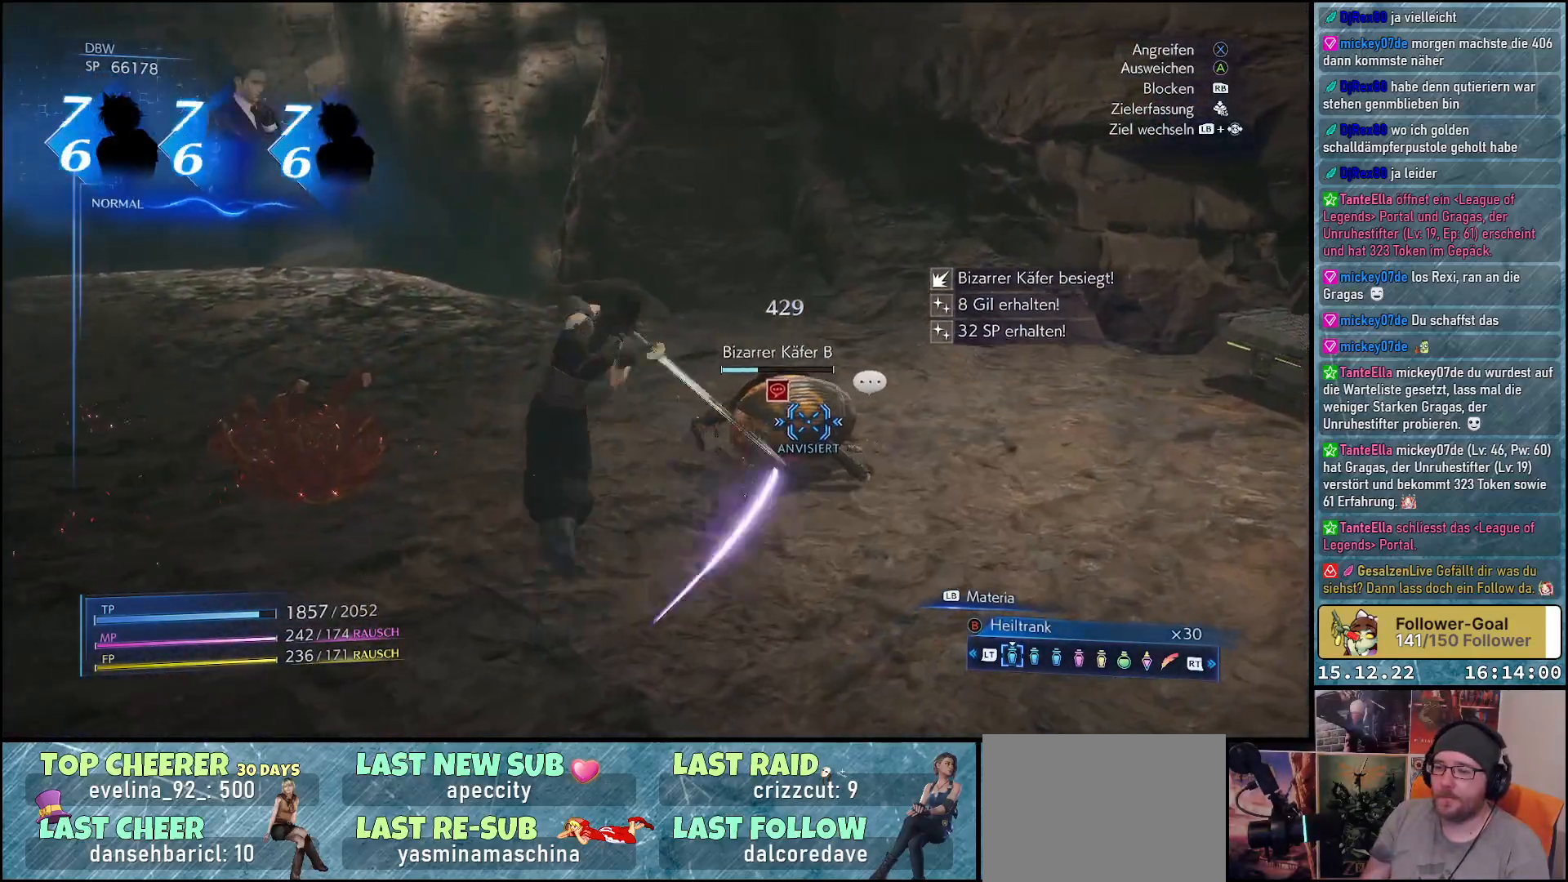
{"buttons": [], "left_stick": "left", "right_stick": "center", "events": [[83, "X", "down"], [133, "X", "up"], [250, "X", "down"], [317, "X", "up"], [500, "left_stick", "left"]]}
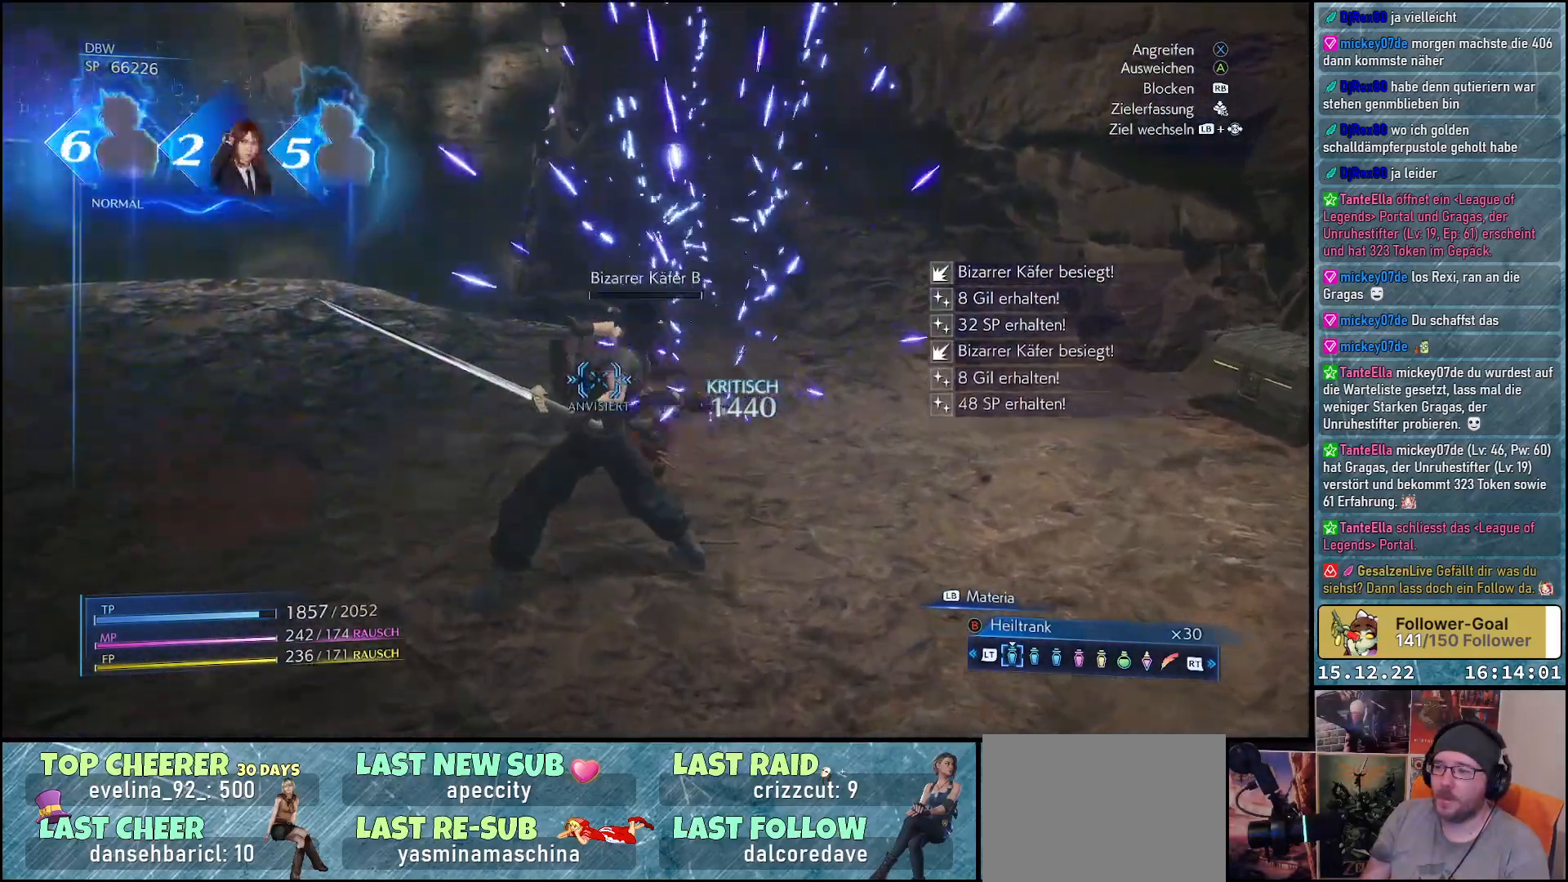
{"buttons": ["L1"], "left_stick": "up-right", "right_stick": "center", "events": [[117, "L1", "down"], [167, "left_stick", "up-left"], [467, "left_stick", "up-right"]]}
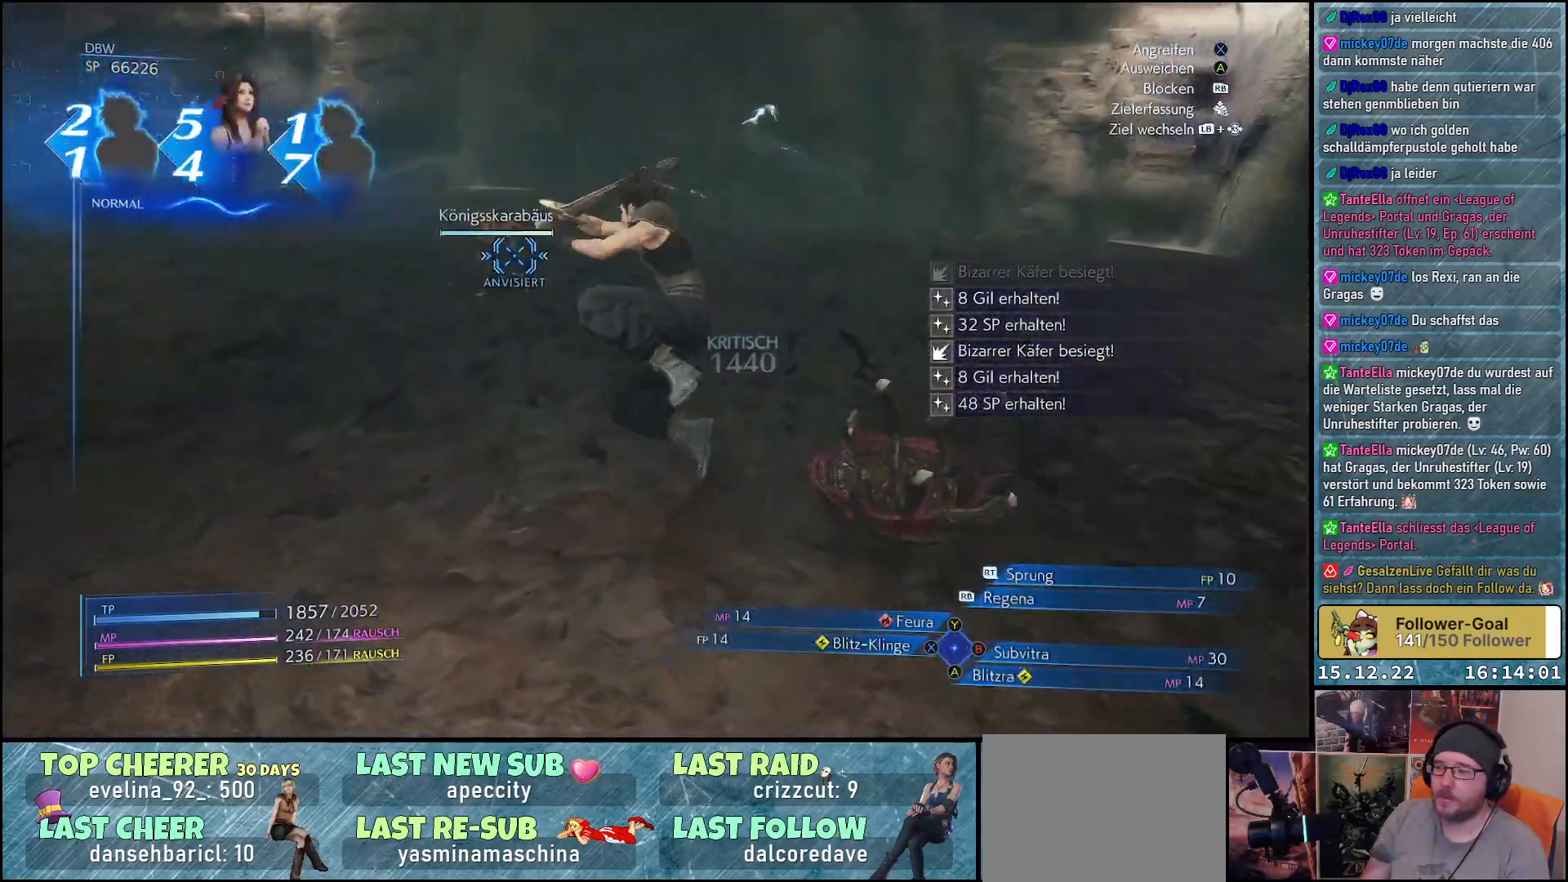
{"buttons": ["L1"], "left_stick": "up-right", "right_stick": "center", "events": []}
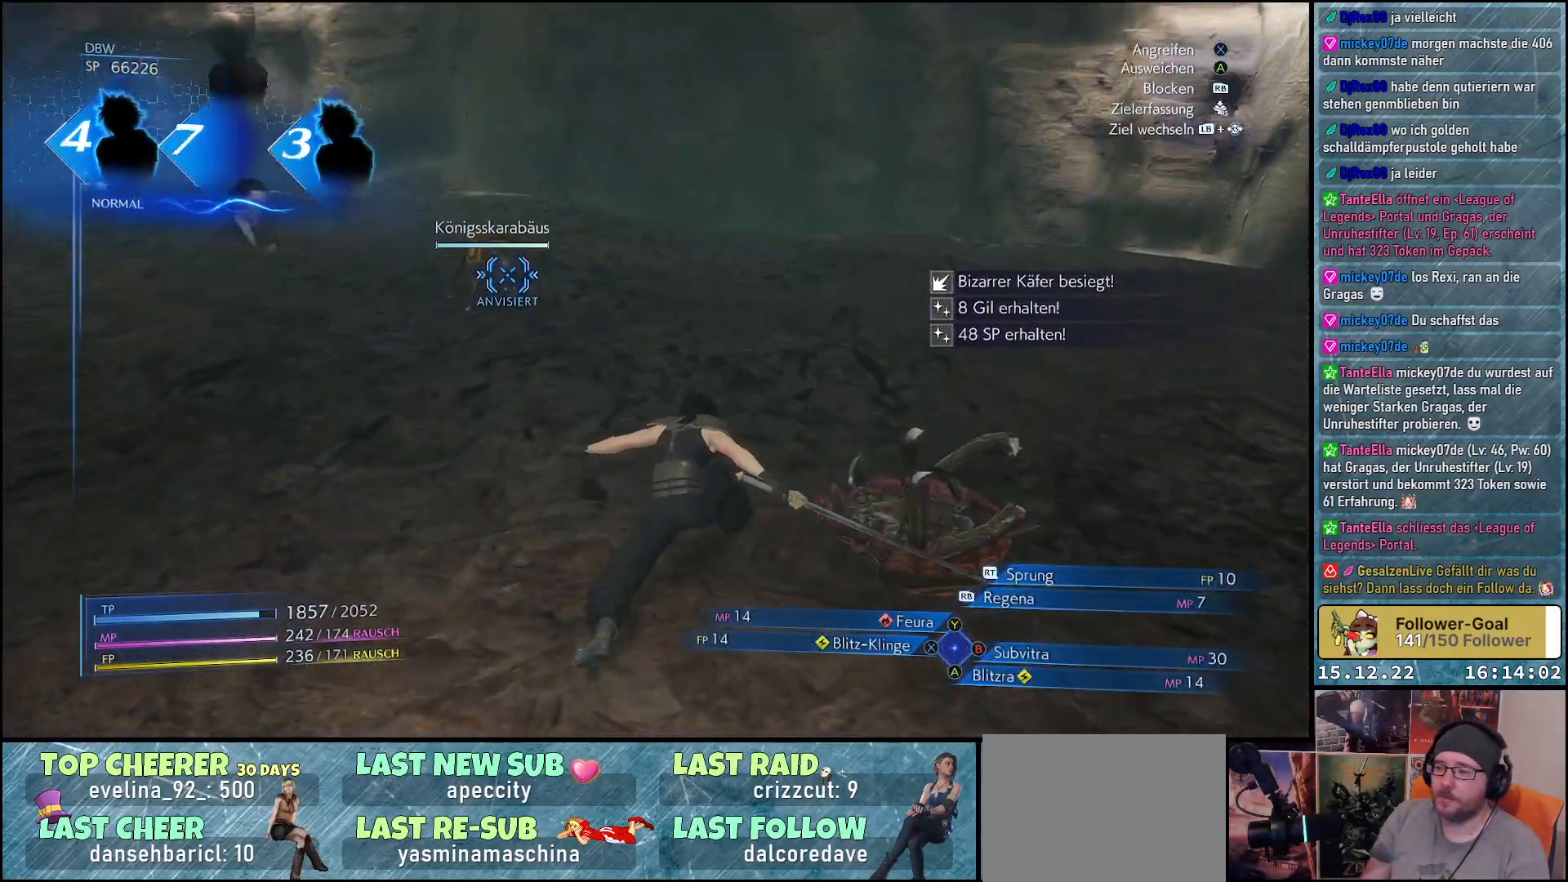
{"buttons": ["L1", "R2"], "left_stick": "up-right", "right_stick": "center", "events": [[383, "R2", "down"]]}
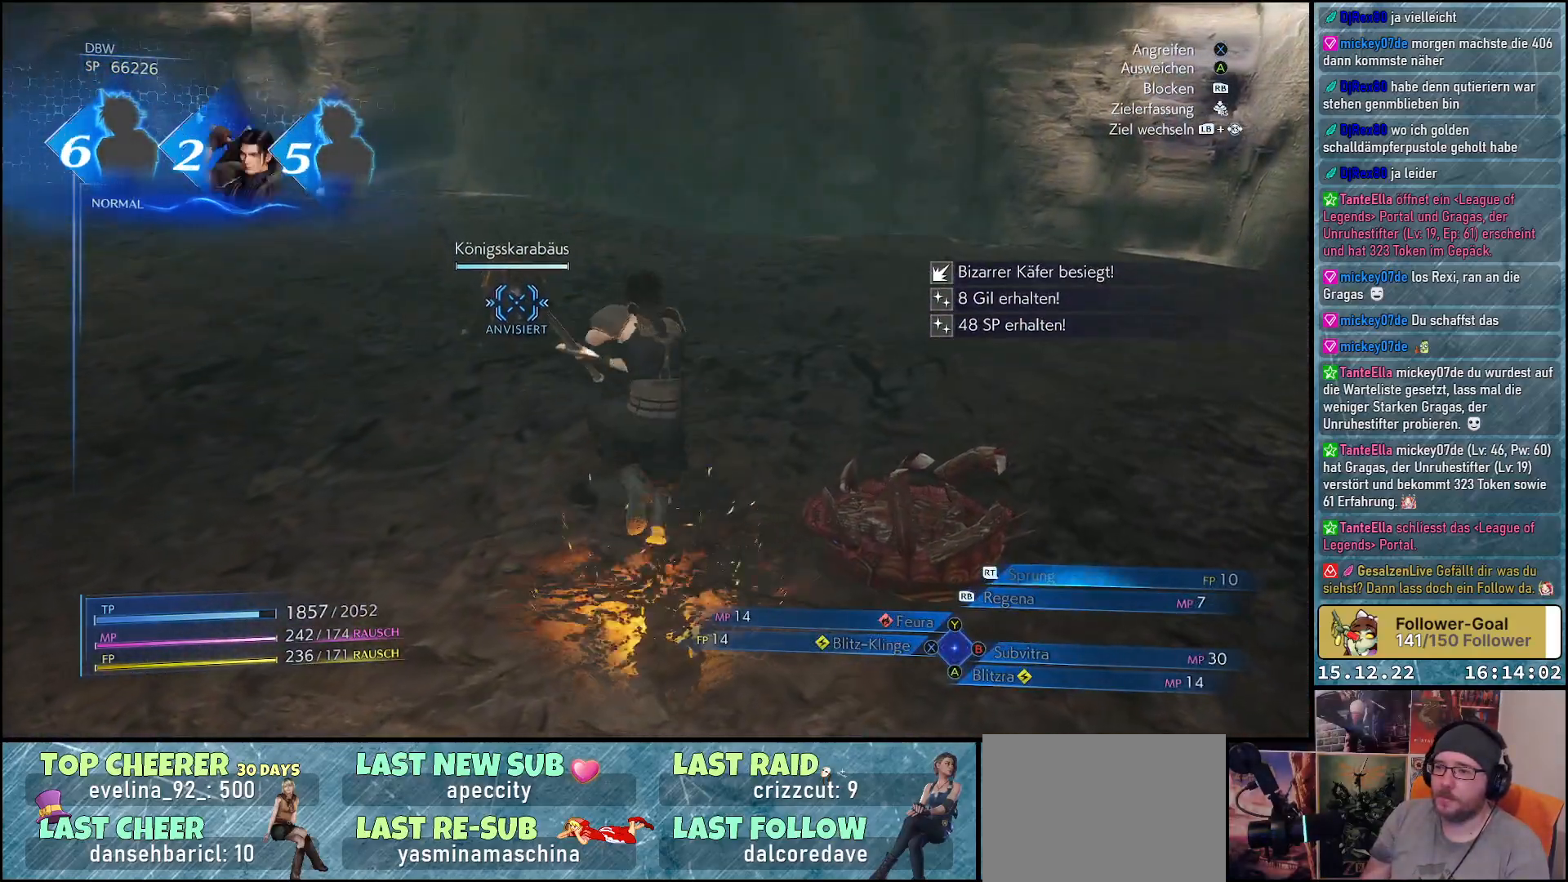
{"buttons": ["L1"], "left_stick": "up-right", "right_stick": "center", "events": [[17, "R2", "up"]]}
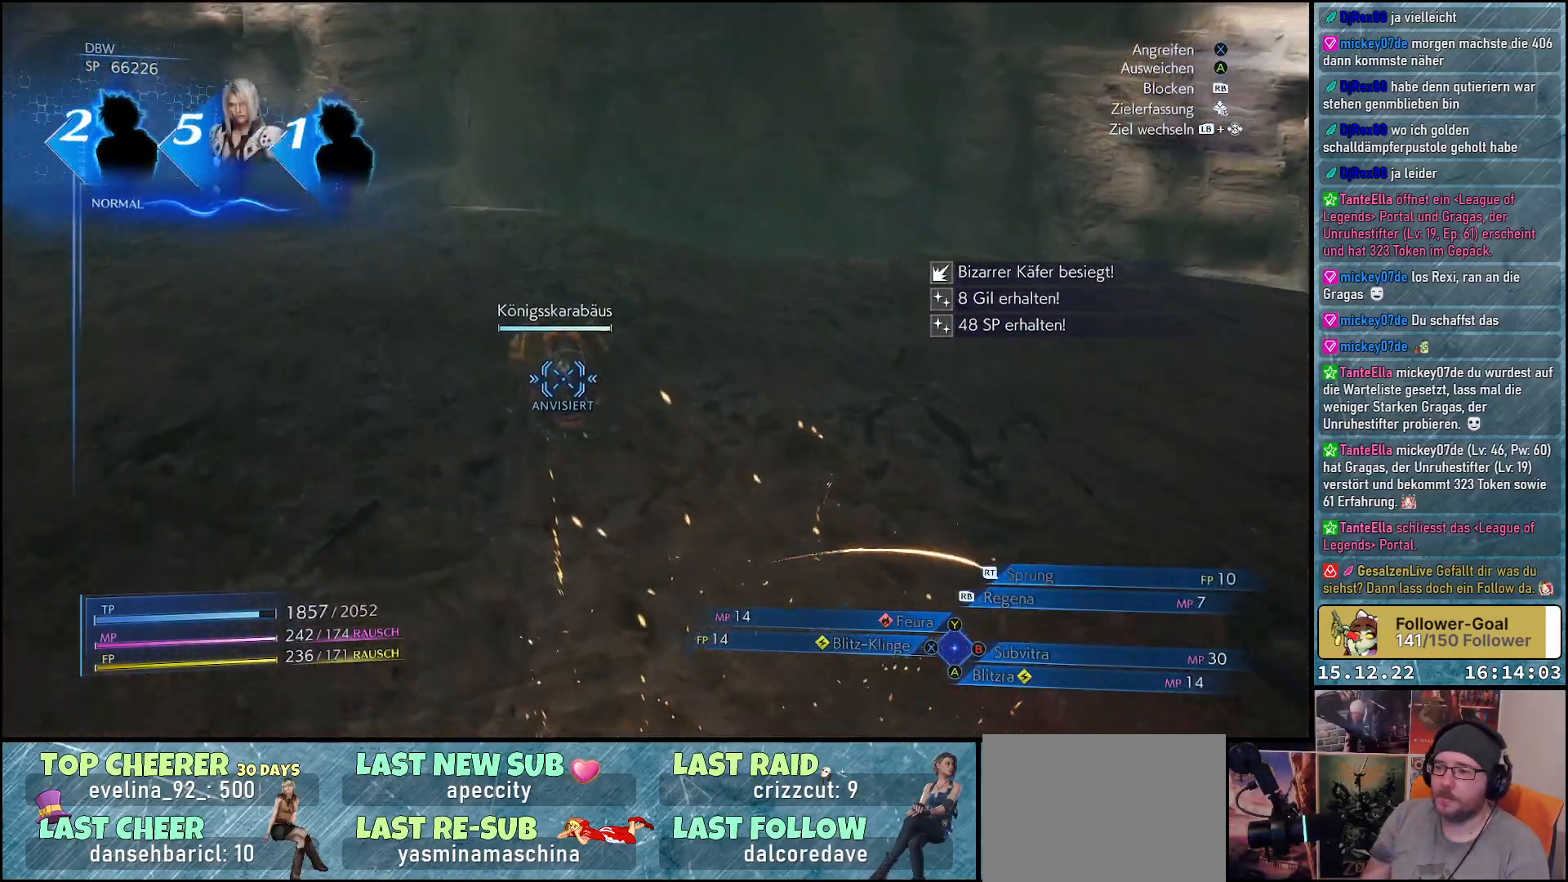
{"buttons": ["L1"], "left_stick": "up-right", "right_stick": "center", "events": []}
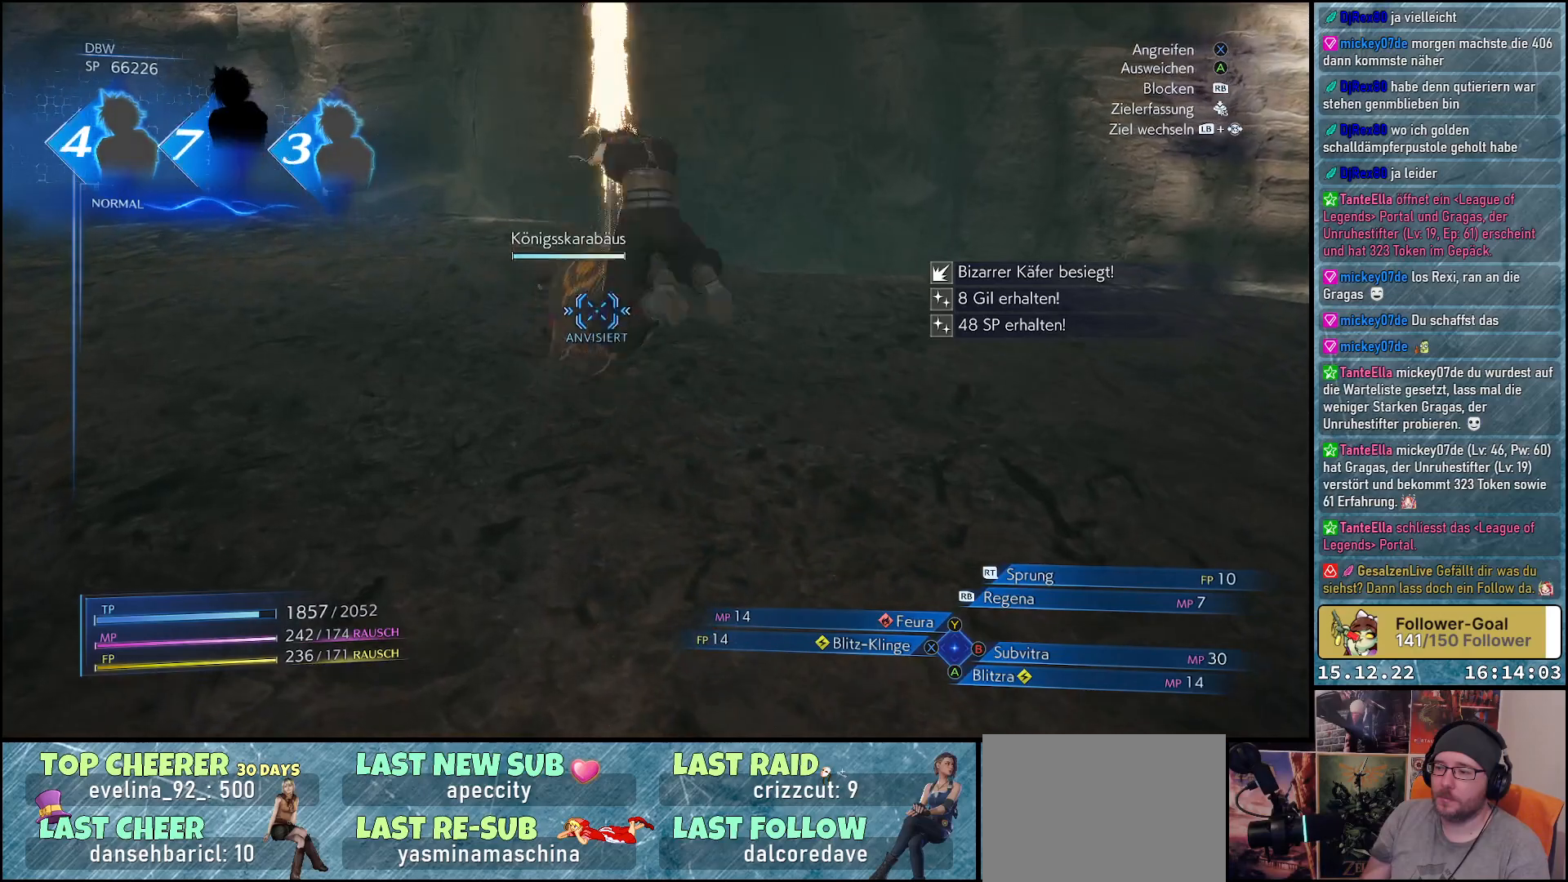
{"buttons": ["L1"], "left_stick": "right", "right_stick": "center", "events": [[300, "left_stick", "right"]]}
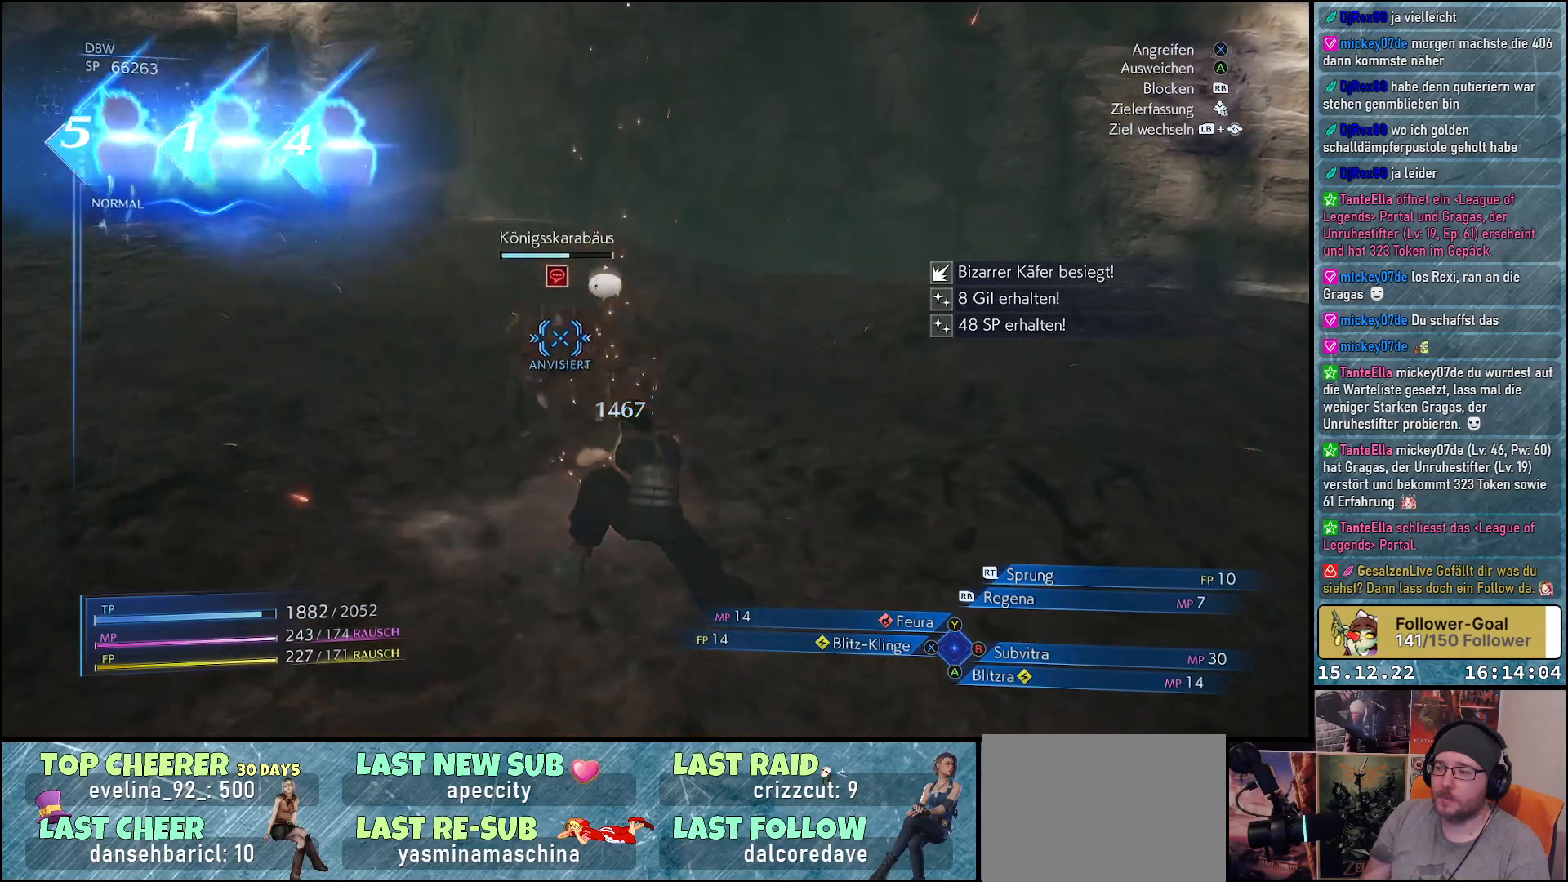
{"buttons": ["L1"], "left_stick": "right", "right_stick": "center", "events": []}
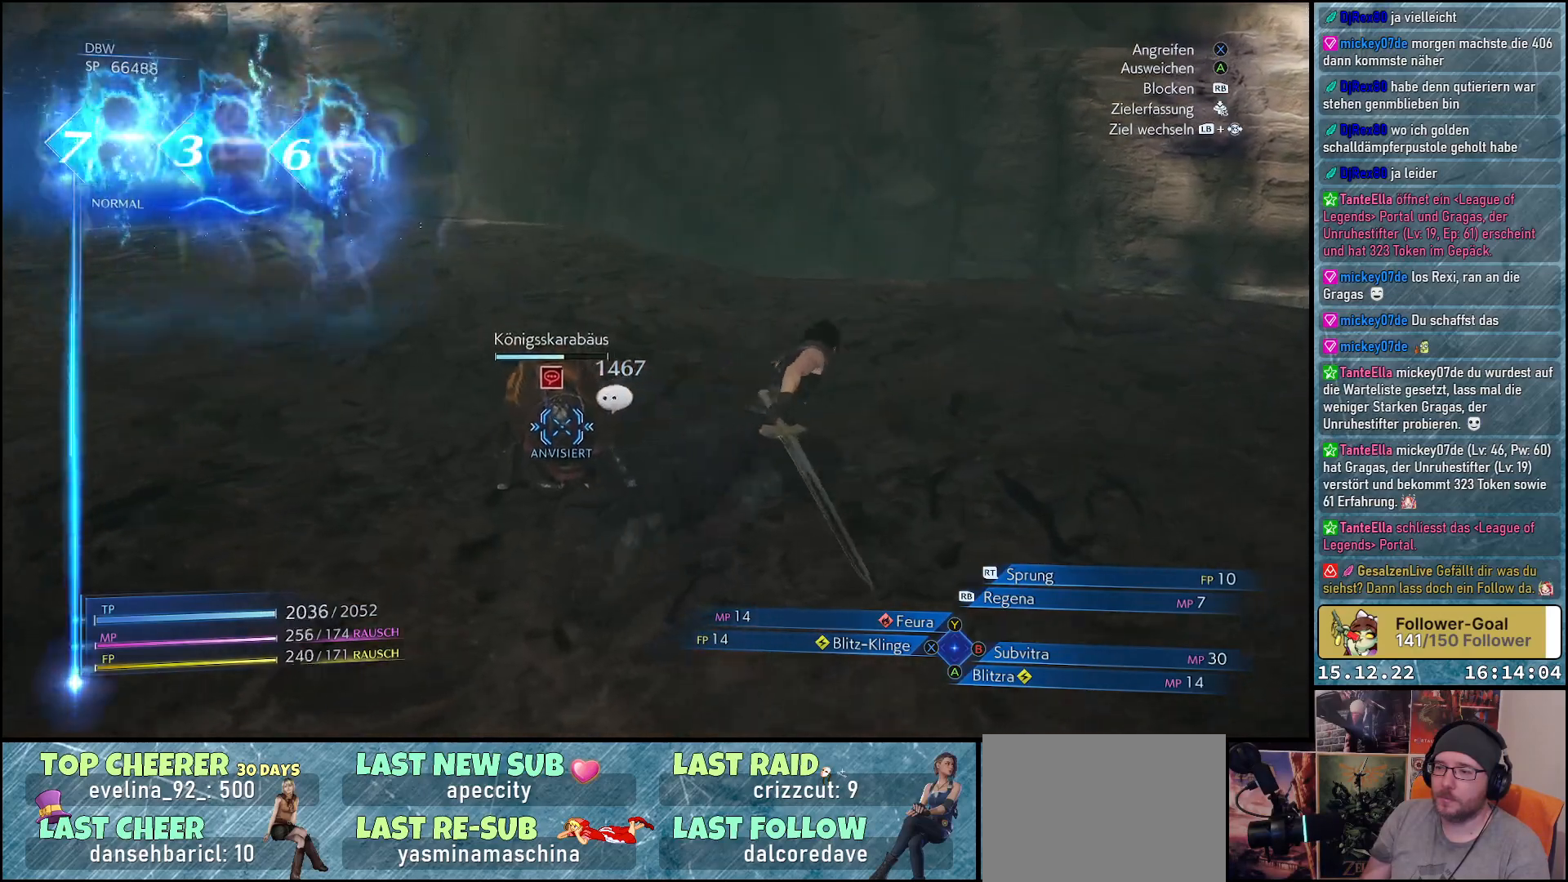
{"buttons": ["A", "L1"], "left_stick": "right", "right_stick": "center", "events": [[417, "A", "down"]]}
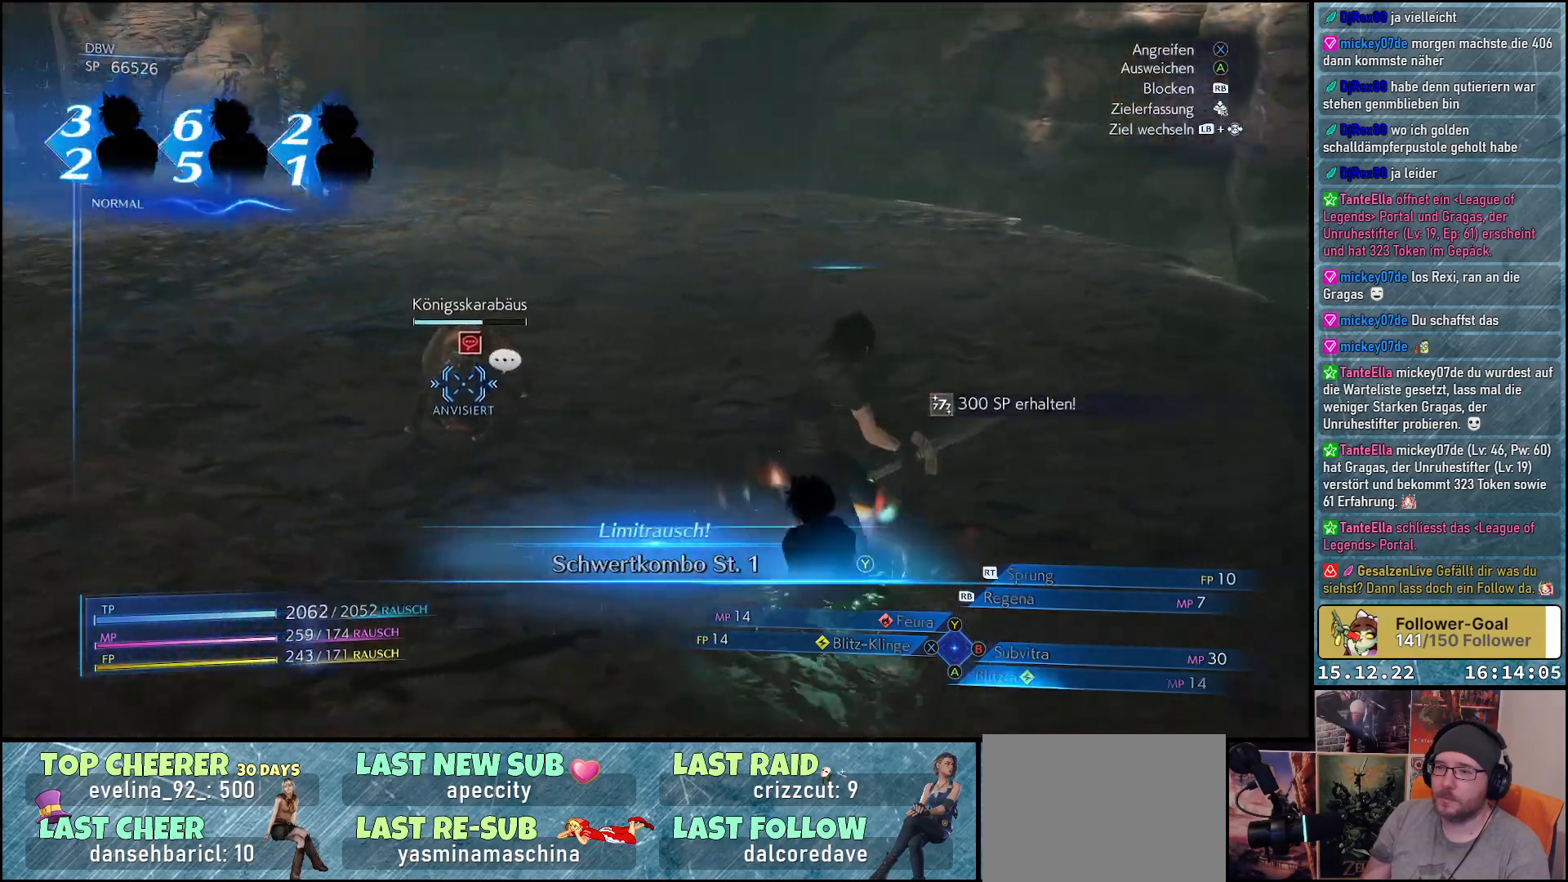
{"buttons": ["L1"], "left_stick": "right", "right_stick": "center", "events": [[50, "A", "up"]]}
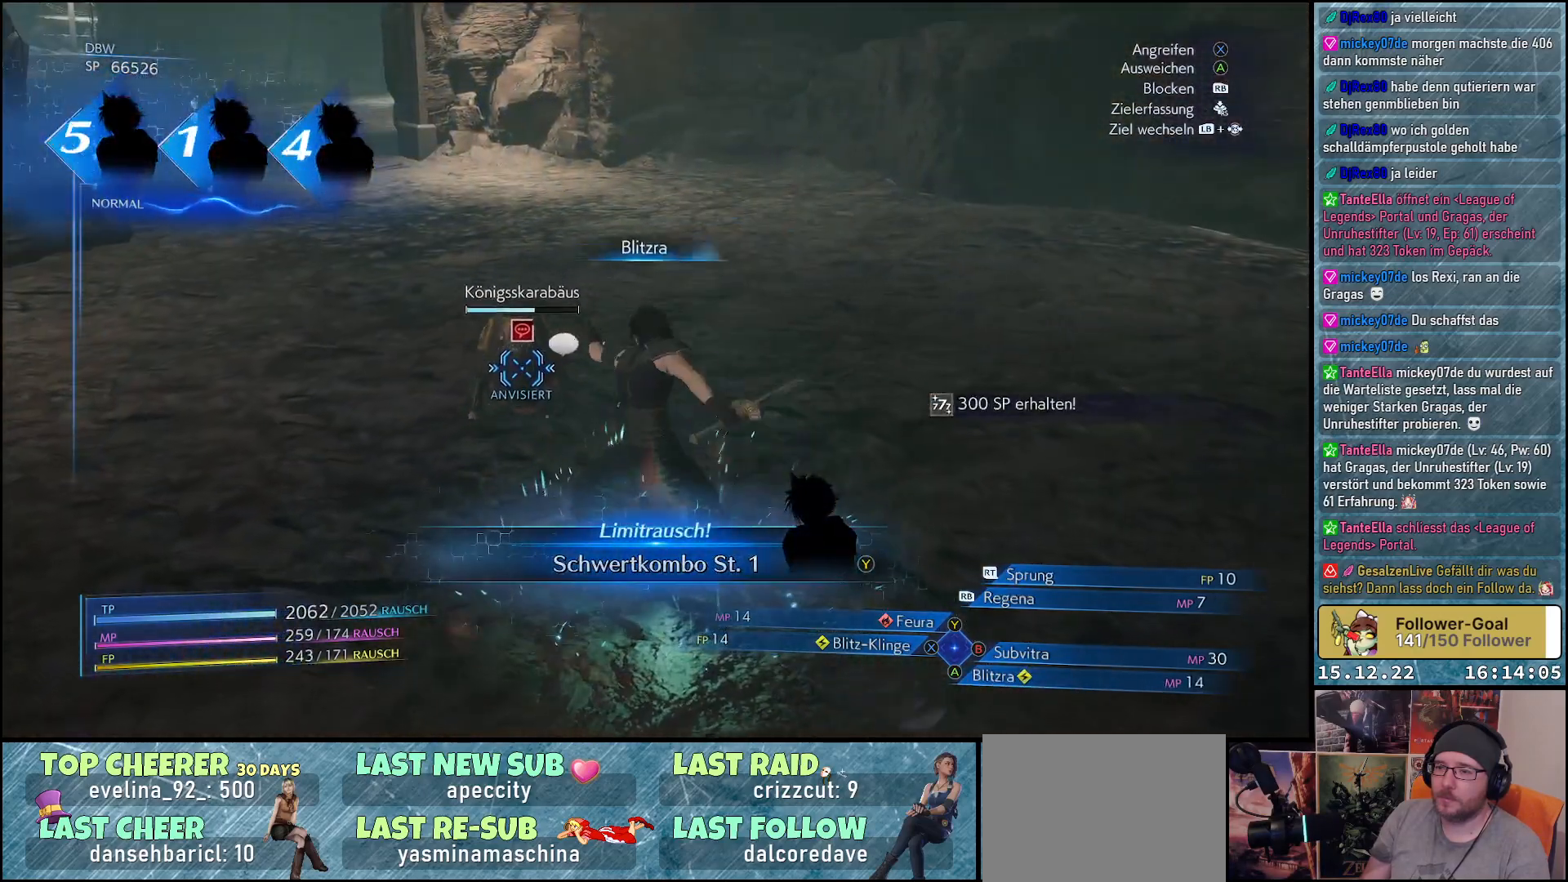
{"buttons": [], "left_stick": "right", "right_stick": "center", "events": [[300, "L1", "up"]]}
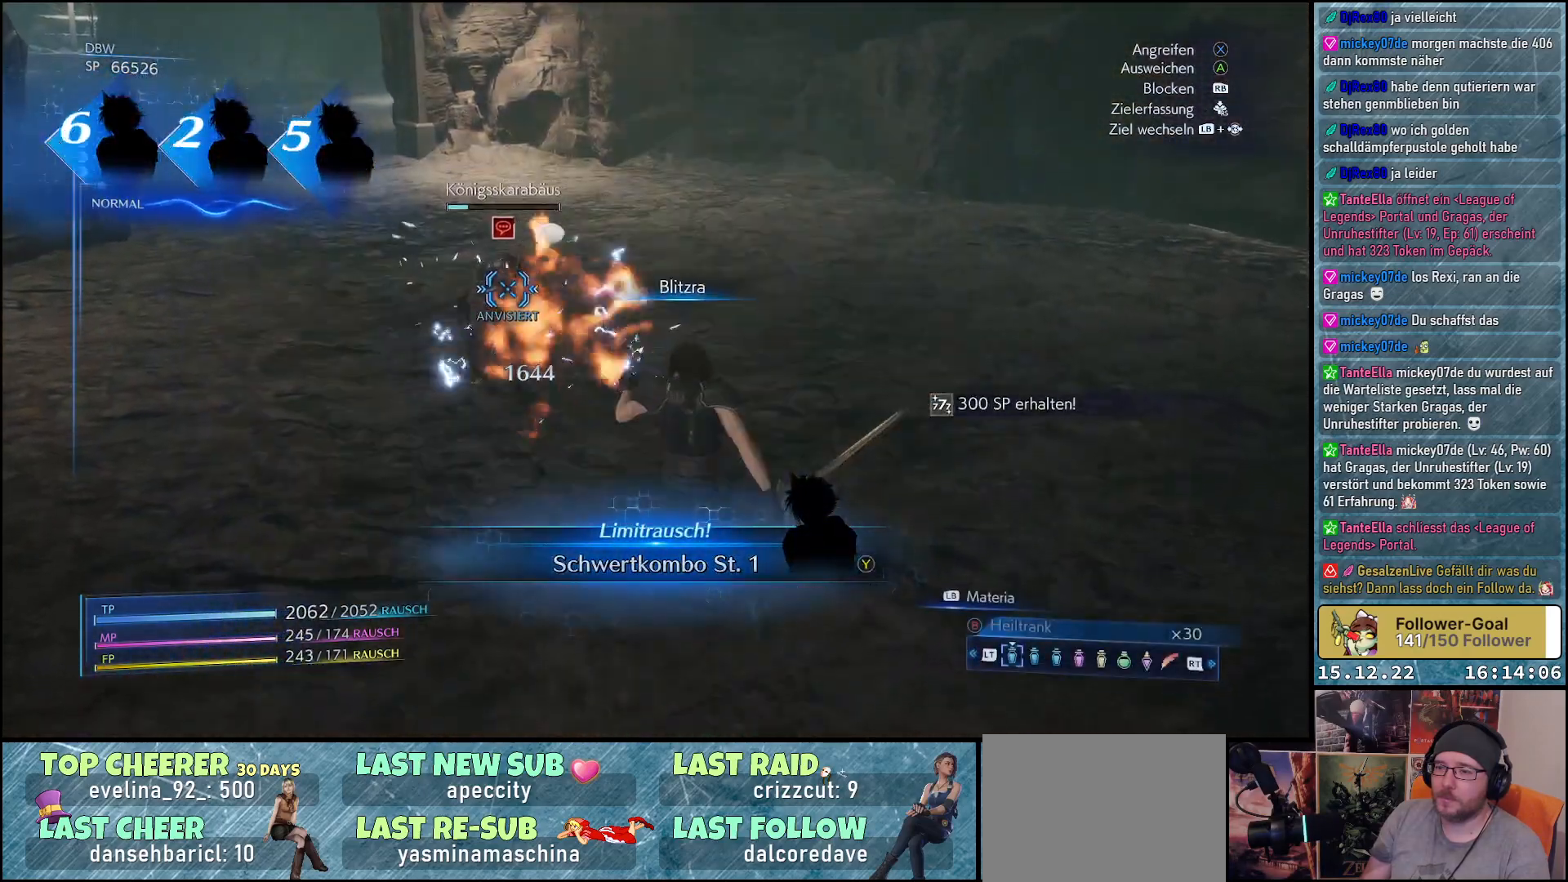
{"buttons": [], "left_stick": "up", "right_stick": "center", "events": [[167, "left_stick", "up-right"], [267, "Y", "down"], [317, "left_stick", "up"], [367, "Y", "up"]]}
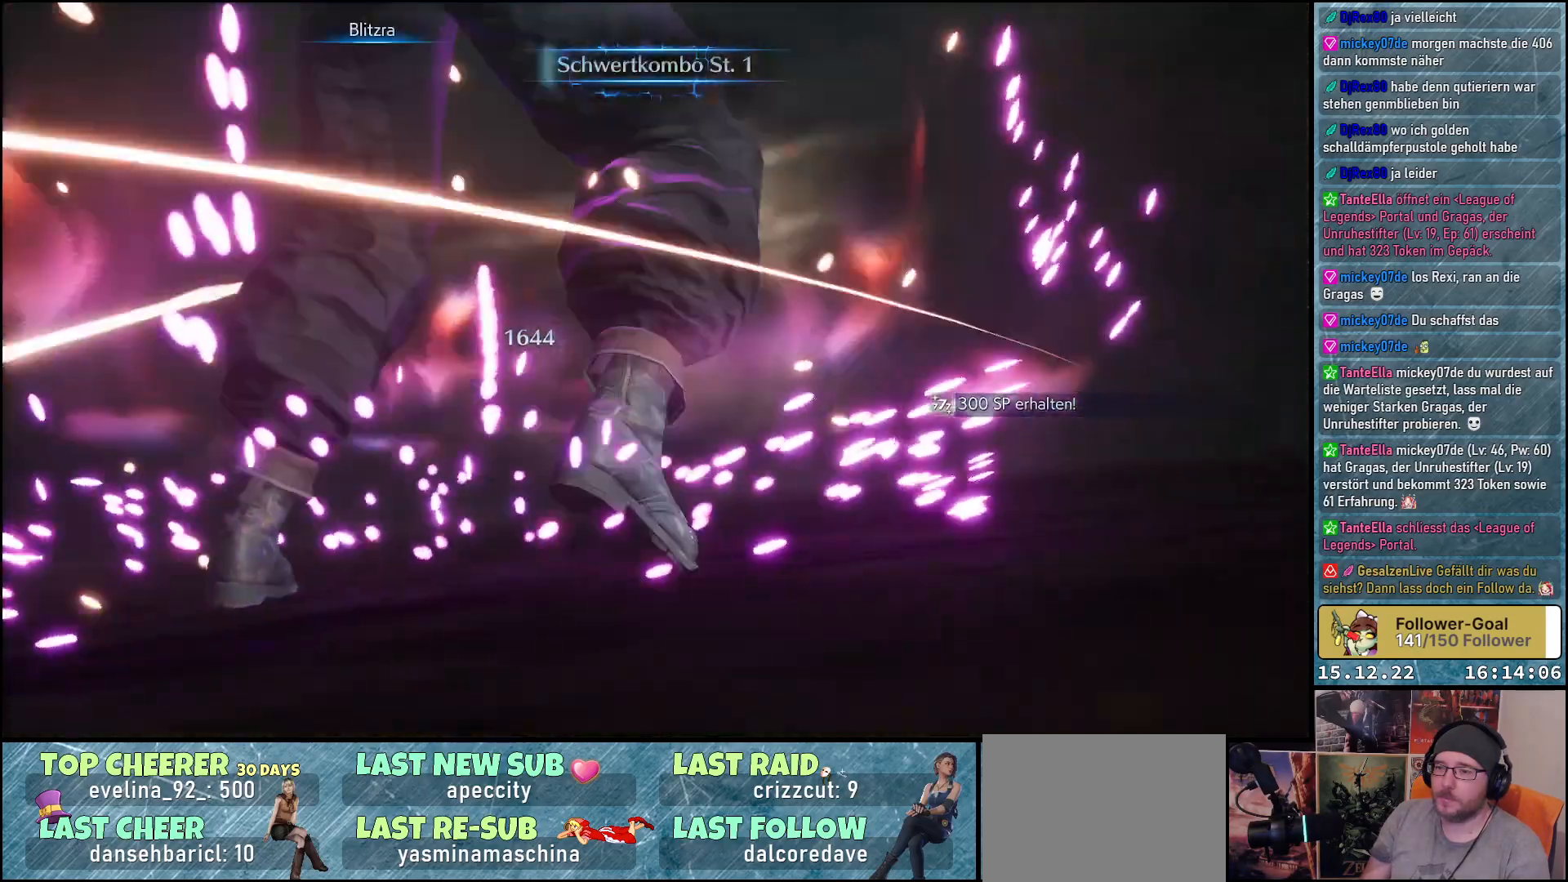
{"buttons": [], "left_stick": "center", "right_stick": "center", "events": [[50, "left_stick", "center"]]}
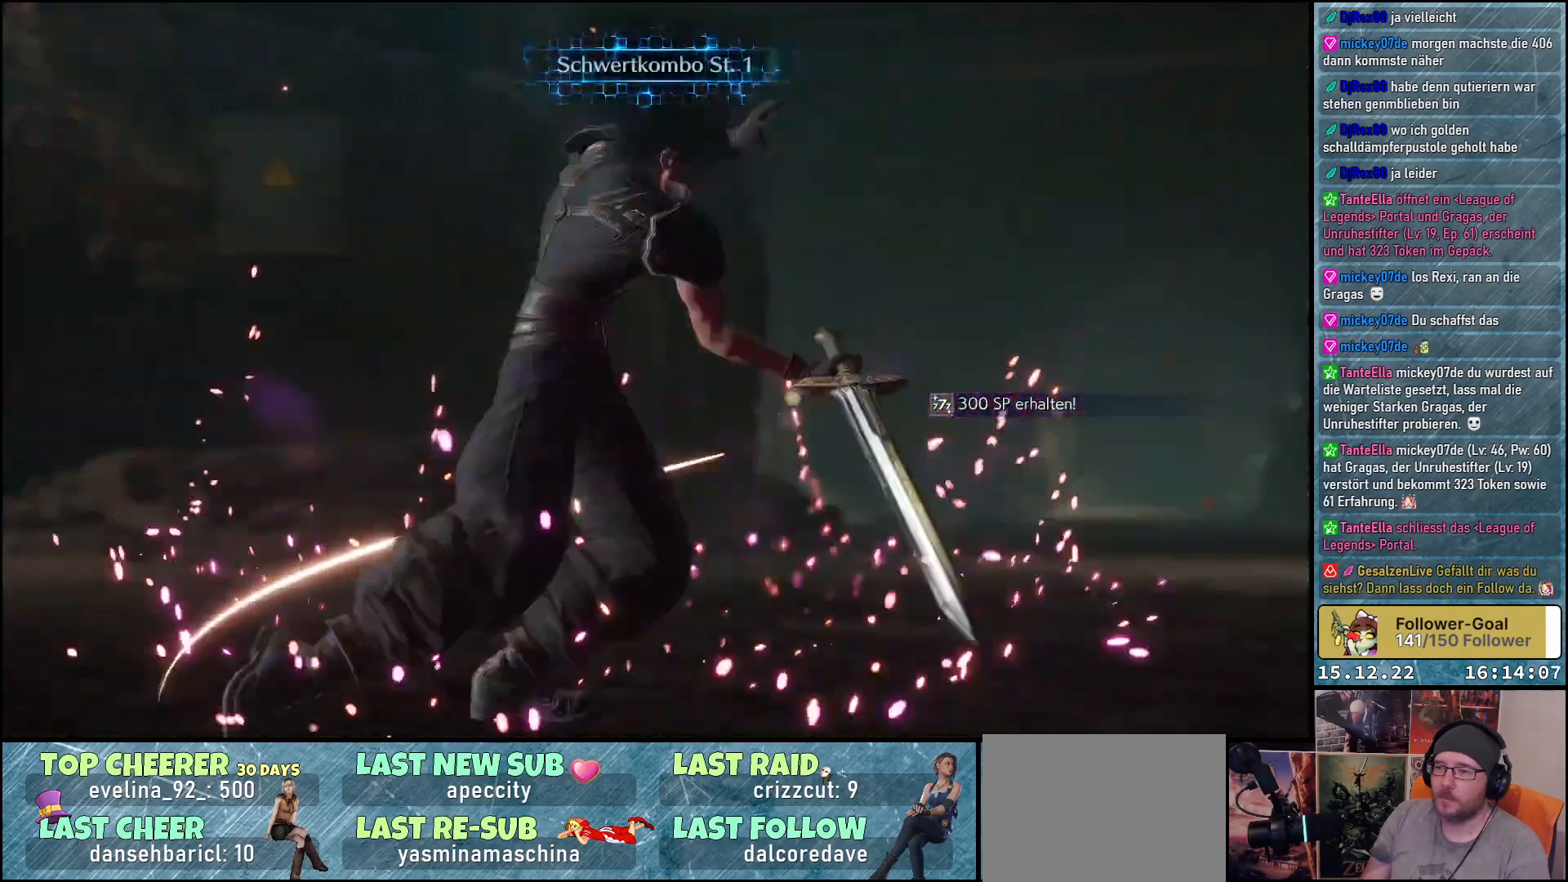
{"buttons": [], "left_stick": "center", "right_stick": "center", "events": []}
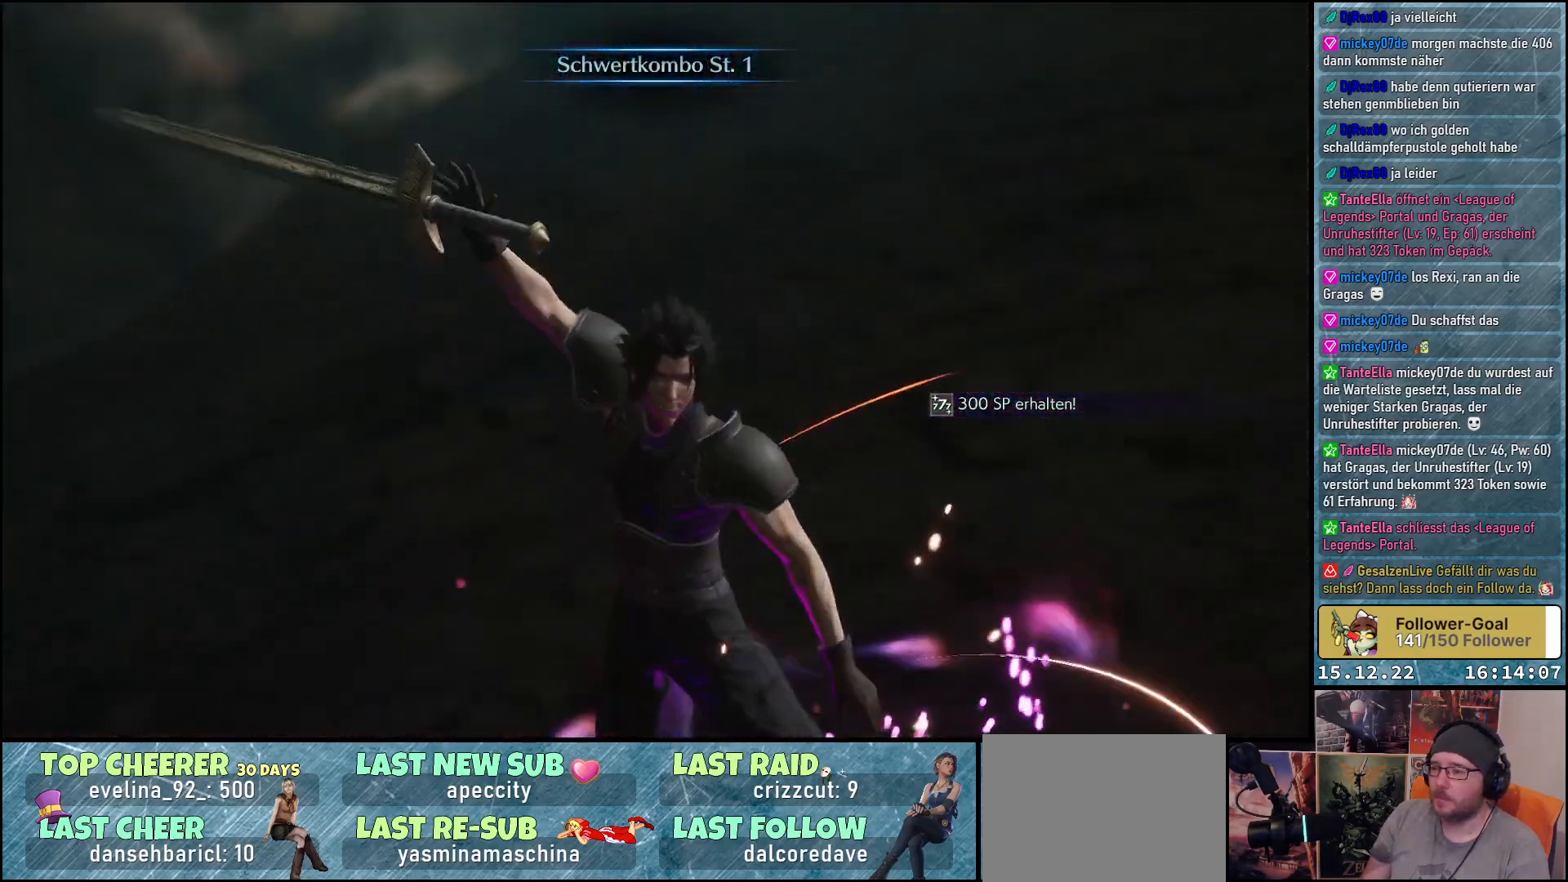
{"buttons": [], "left_stick": "center", "right_stick": "center", "events": []}
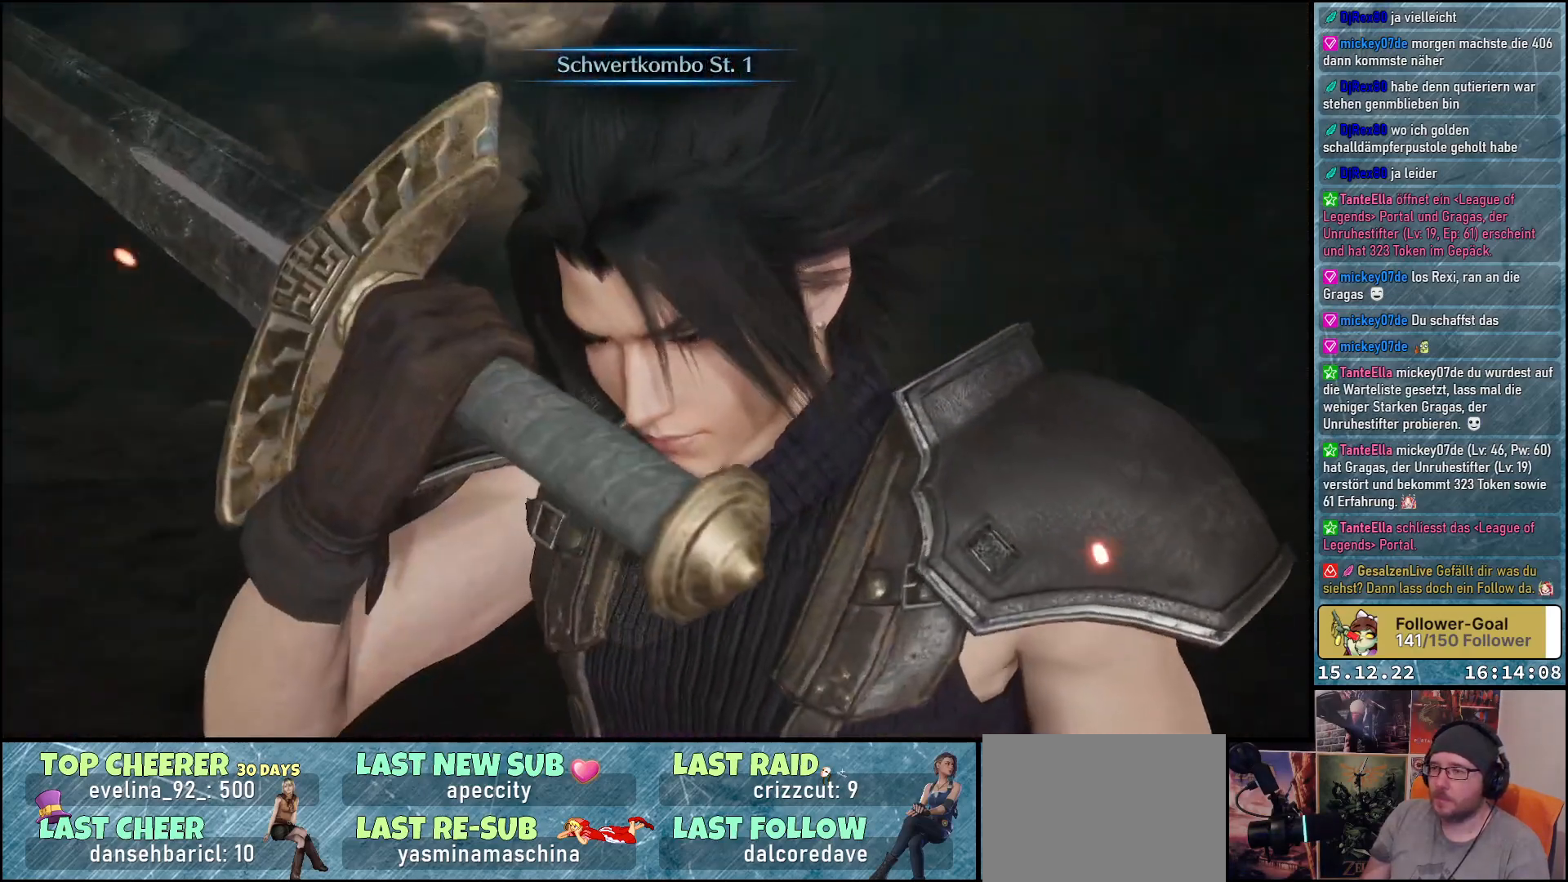
{"buttons": [], "left_stick": "center", "right_stick": "center", "events": []}
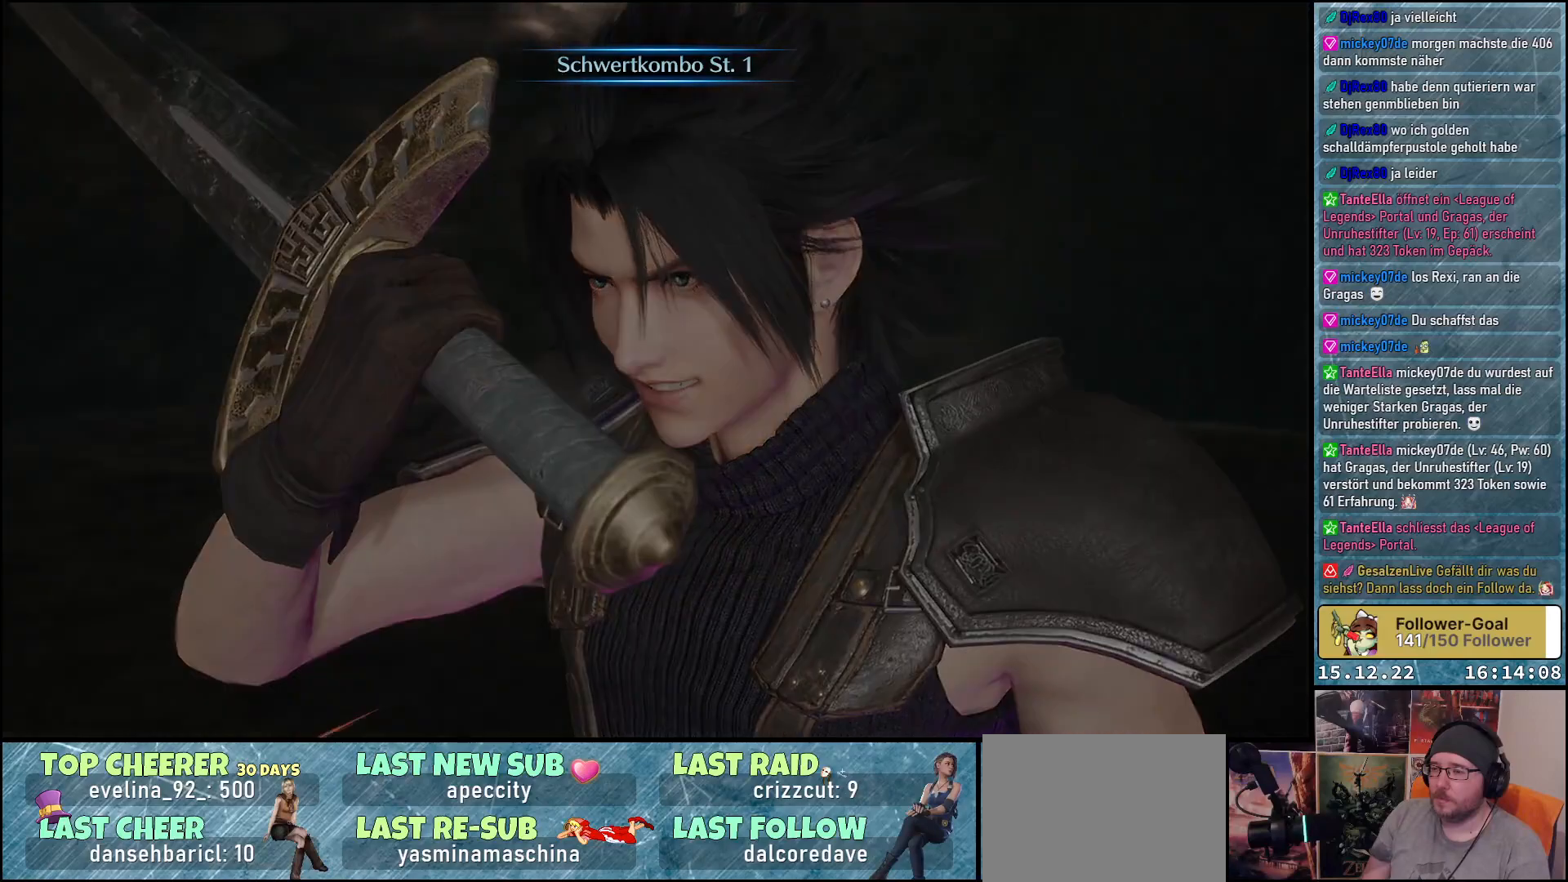
{"buttons": [], "left_stick": "center", "right_stick": "center", "events": []}
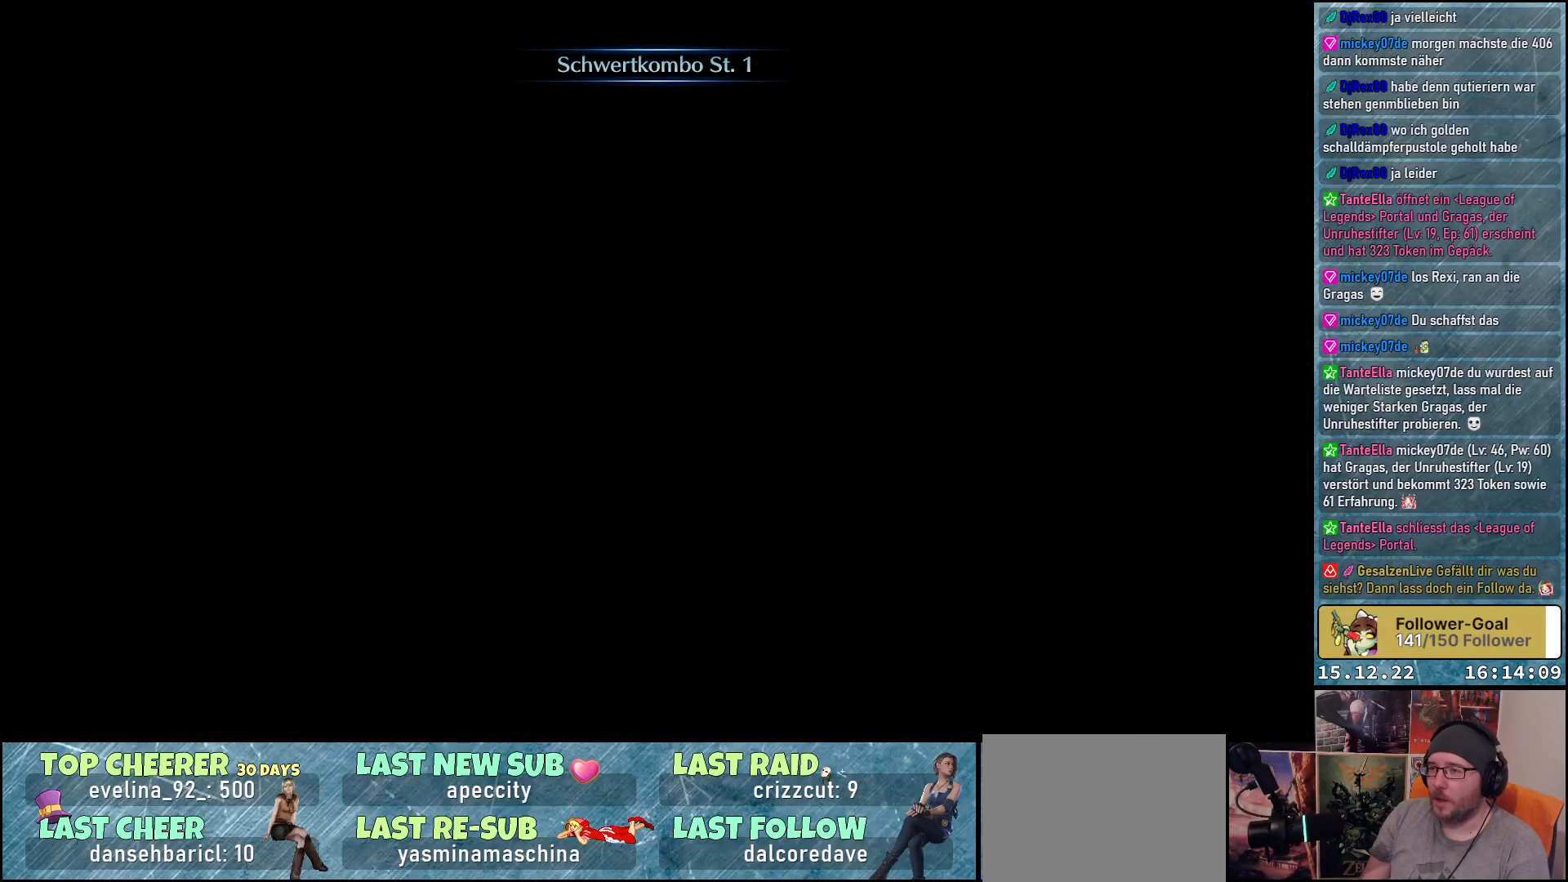
{"buttons": [], "left_stick": "center", "right_stick": "center", "events": []}
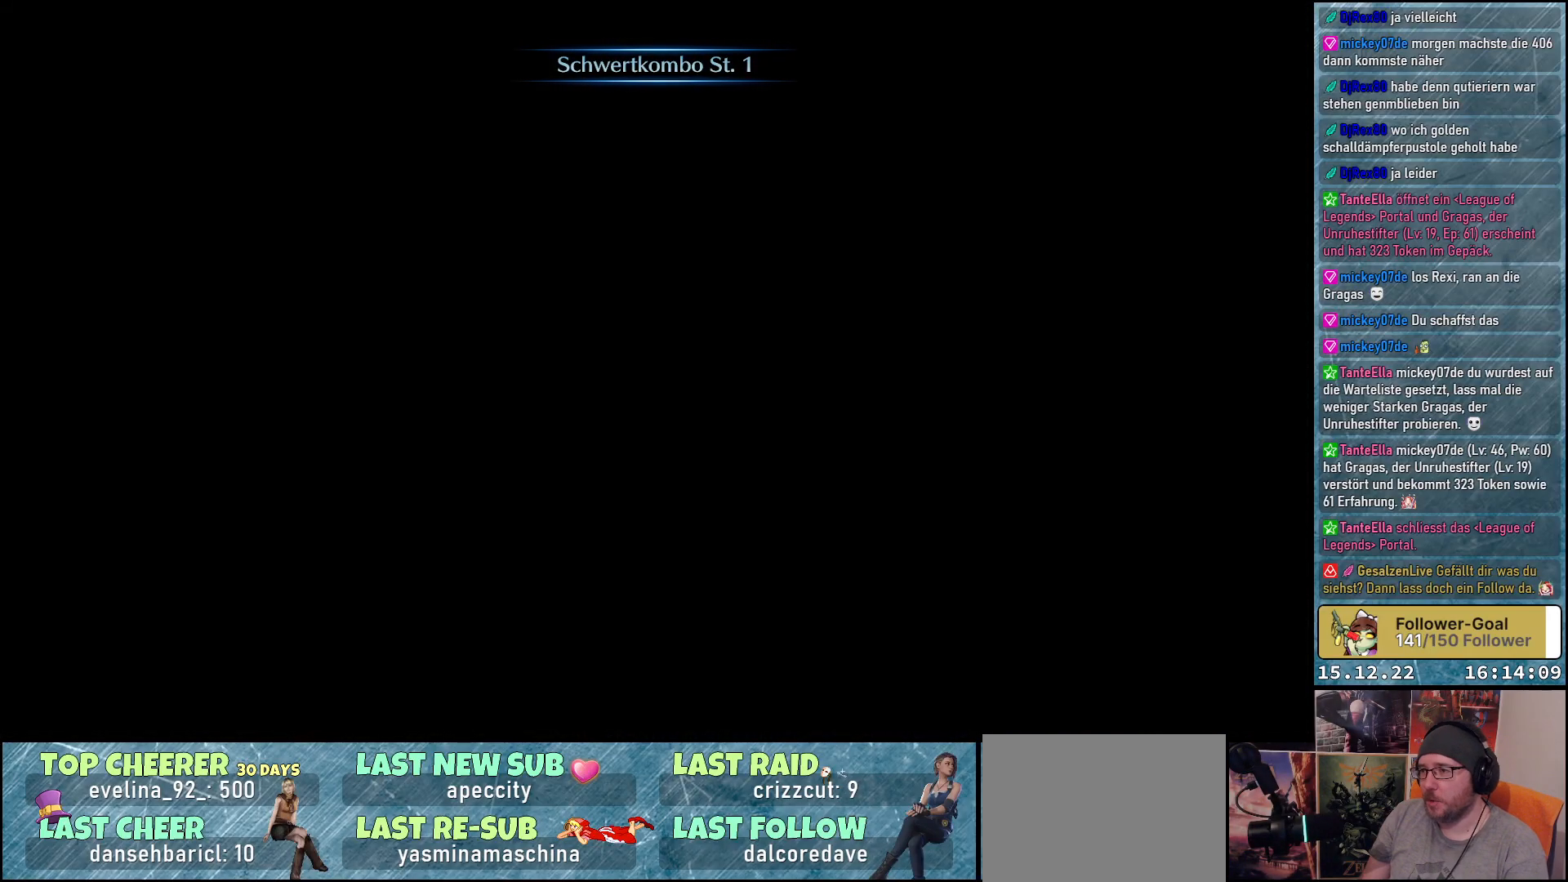
{"buttons": [], "left_stick": "center", "right_stick": "center", "events": []}